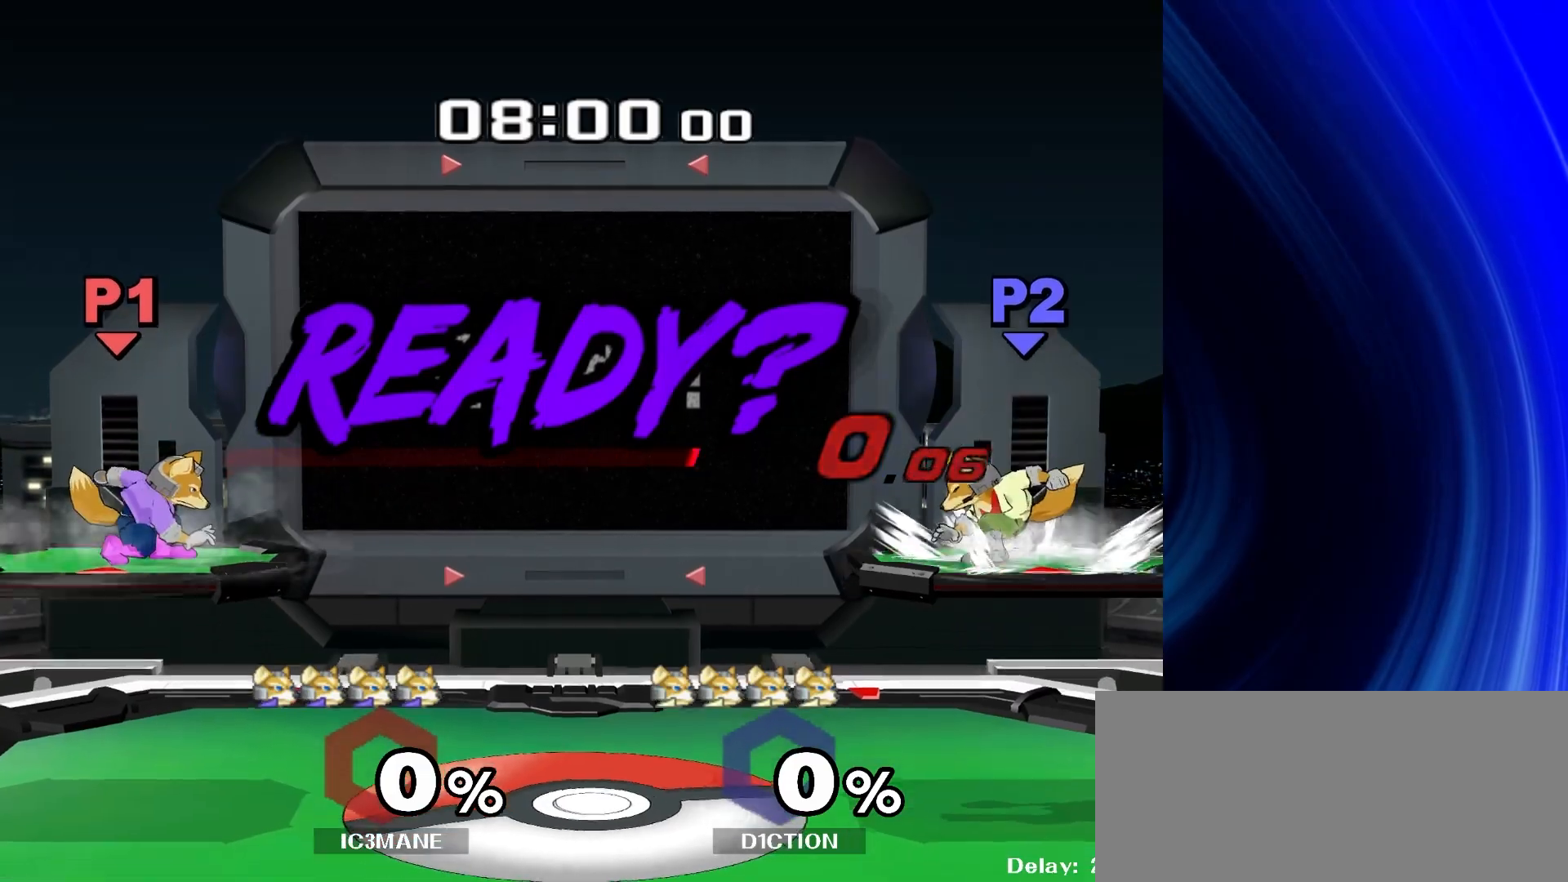
Gameplay with a controller (Nintendo layout); each line is a JSON object with the inputs held at the frame after it. "events" lists button and stick changes between this image and that frame as [ms after this image, input, new state], when the widget could be followed in between. Not read: L3 R3.
{"buttons": [], "left_stick": "right", "right_stick": "center", "events": [[317, "left_stick", "right"]]}
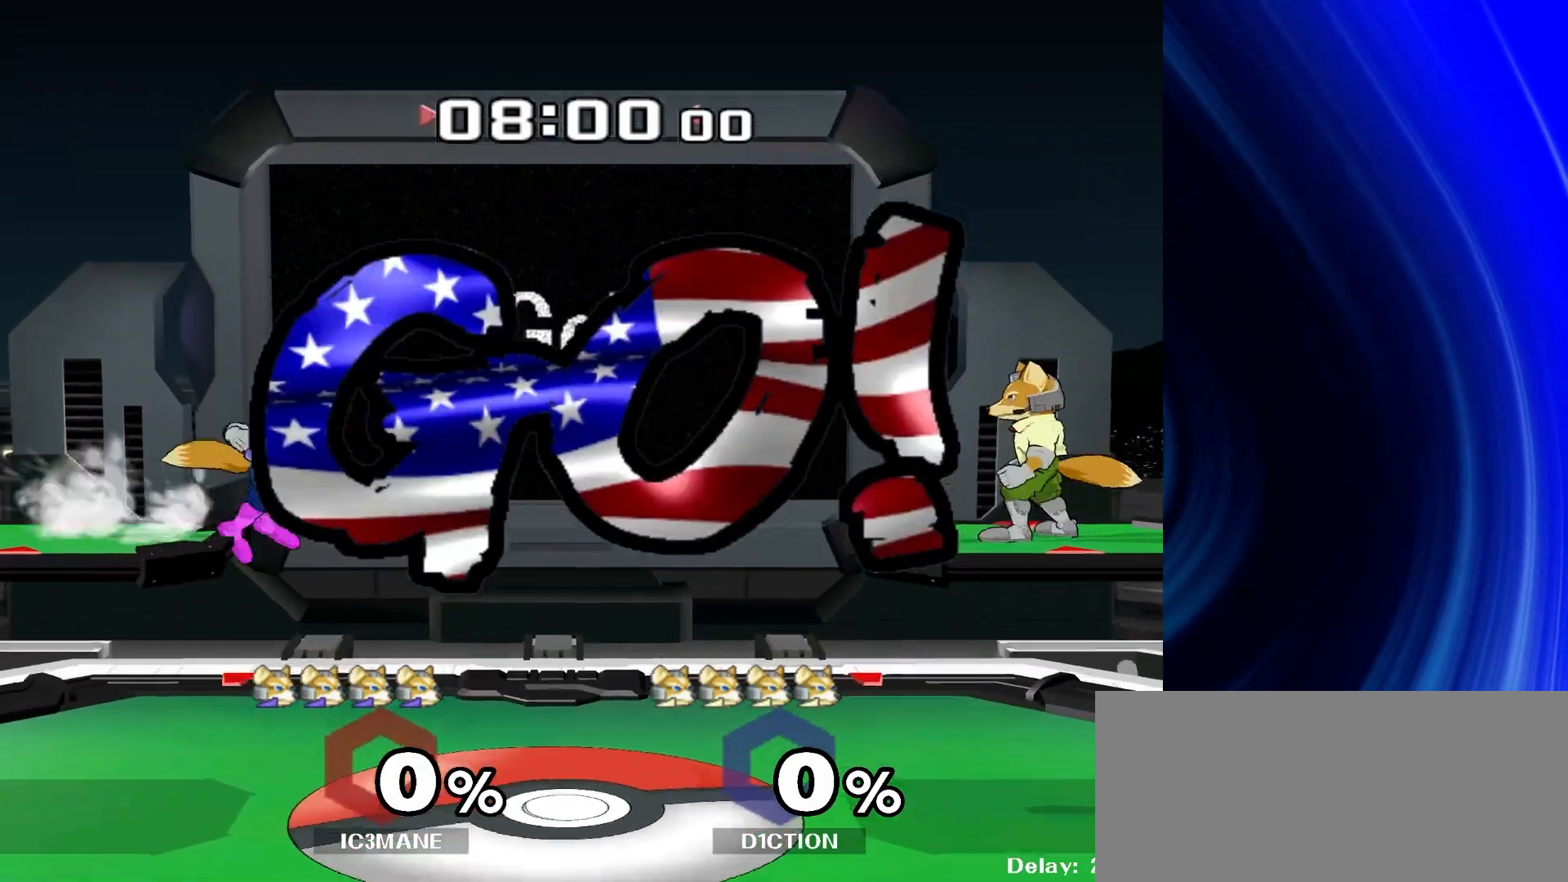
{"buttons": ["R1"], "left_stick": "center", "right_stick": "center"}
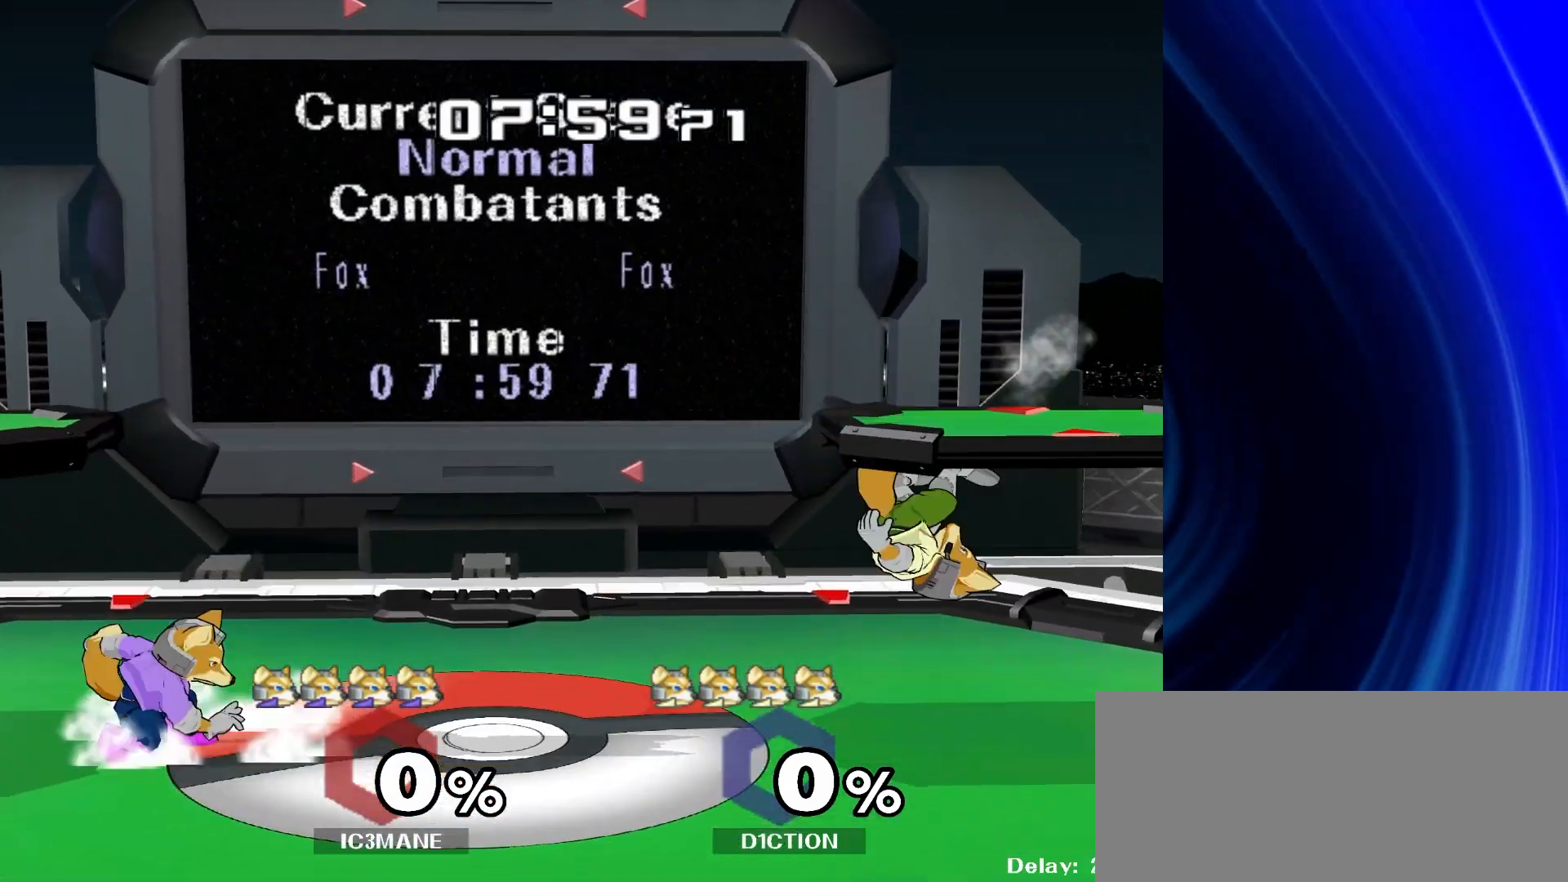
{"buttons": [], "left_stick": "center", "right_stick": "center", "events": [[33, "R1", "up"], [83, "left_stick", "right"], [200, "left_stick", "left"], [267, "left_stick", "down-left"], [300, "Y", "down"], [350, "R1", "down"], [400, "Y", "up"], [450, "left_stick", "center"], [483, "R1", "up"]]}
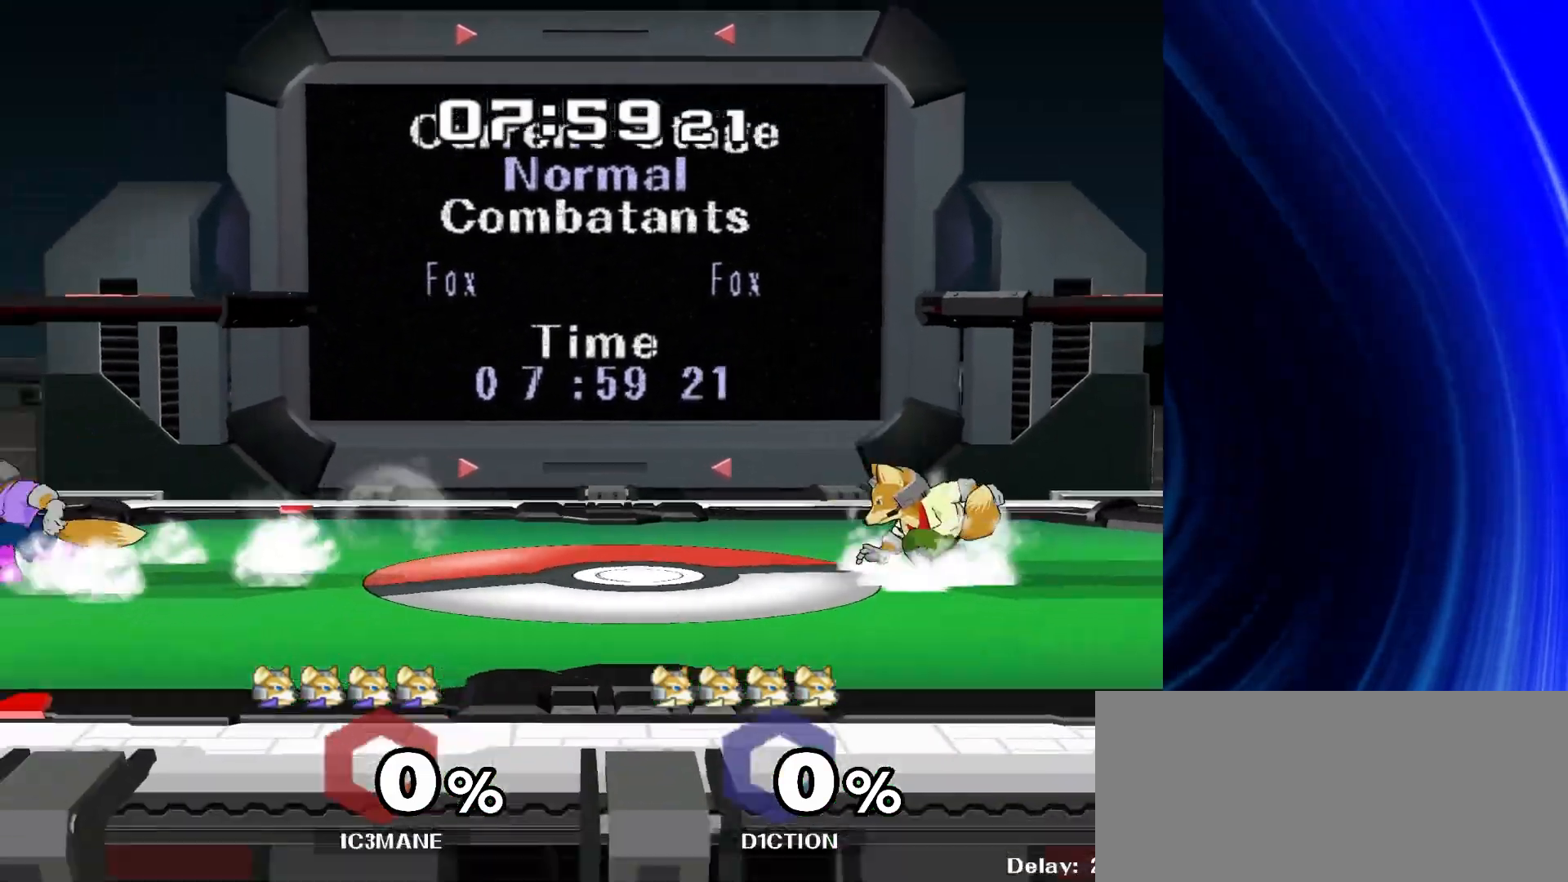
{"buttons": [], "left_stick": "center", "right_stick": "center", "events": [[33, "left_stick", "right"], [133, "left_stick", "center"], [183, "Y", "down"], [200, "Y", "up"]]}
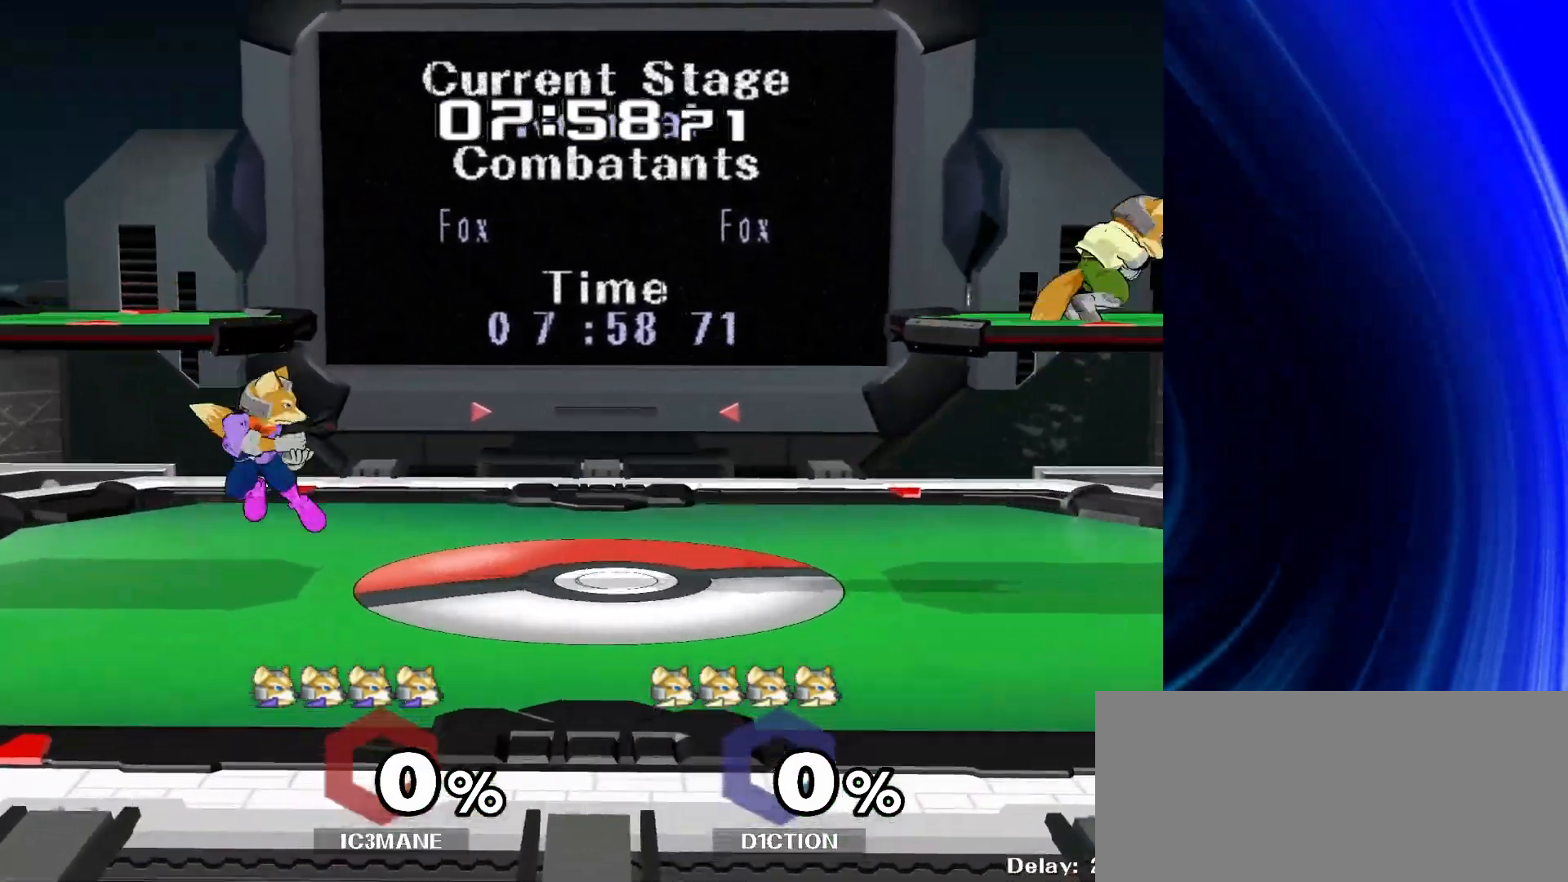
{"buttons": [], "left_stick": "right", "right_stick": "center", "events": [[183, "left_stick", "down-left"], [200, "Y", "down"], [233, "R1", "down"], [300, "Y", "up"], [350, "left_stick", "center"], [383, "R1", "up"], [450, "left_stick", "right"]]}
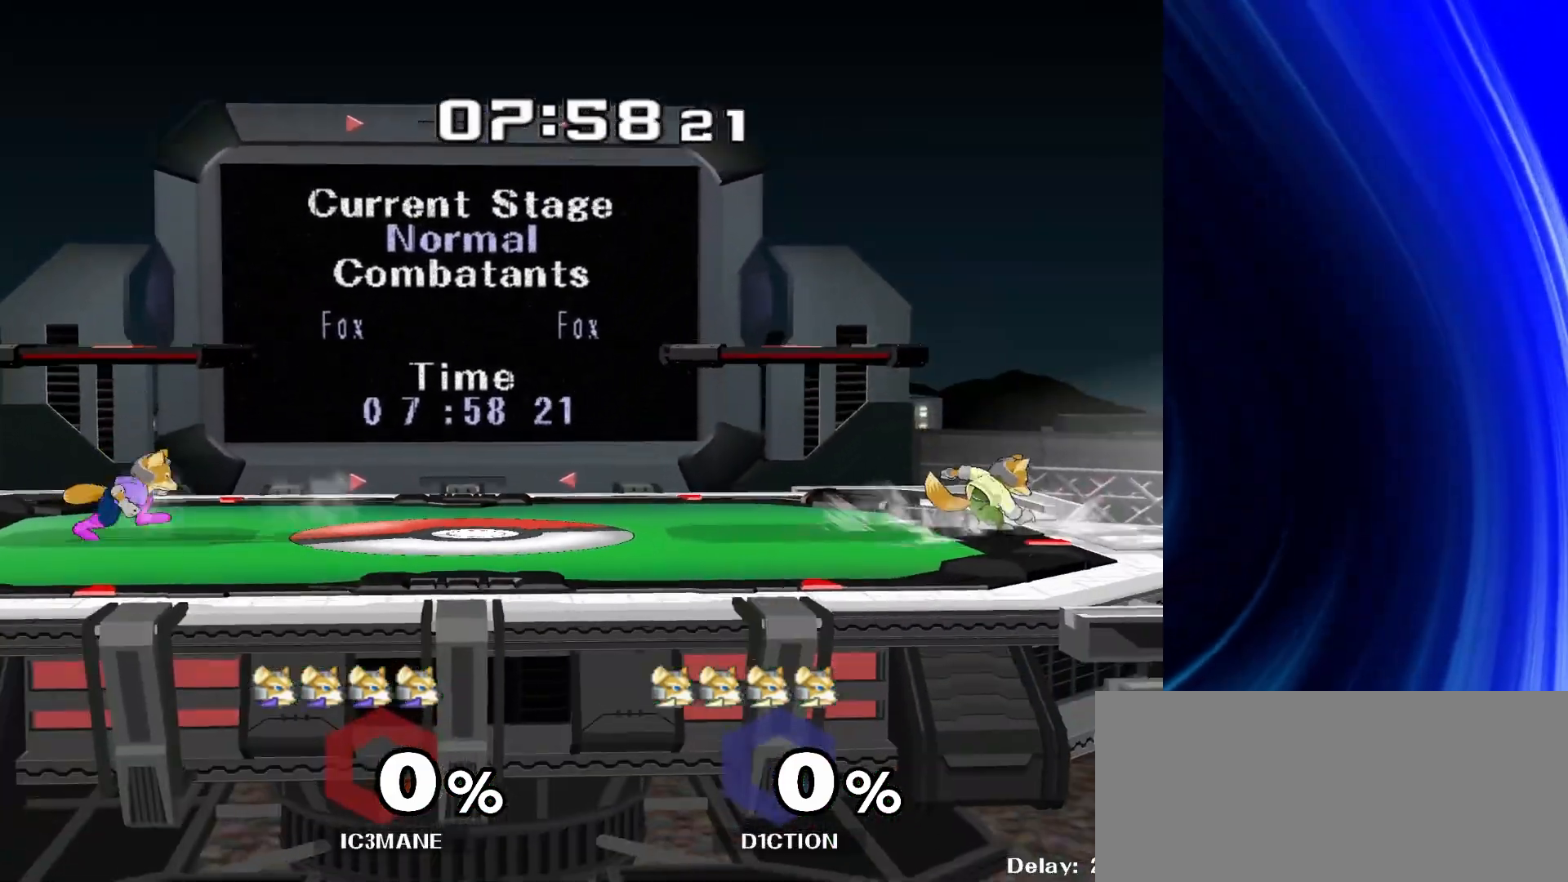
{"buttons": ["B"], "left_stick": "down-left", "right_stick": "center", "events": [[17, "Y", "down"], [50, "R1", "down"], [83, "left_stick", "down-left"], [100, "Y", "up"], [167, "R1", "up"], [200, "left_stick", "center"], [300, "left_stick", "right"], [450, "left_stick", "down-left"], [483, "B", "down"]]}
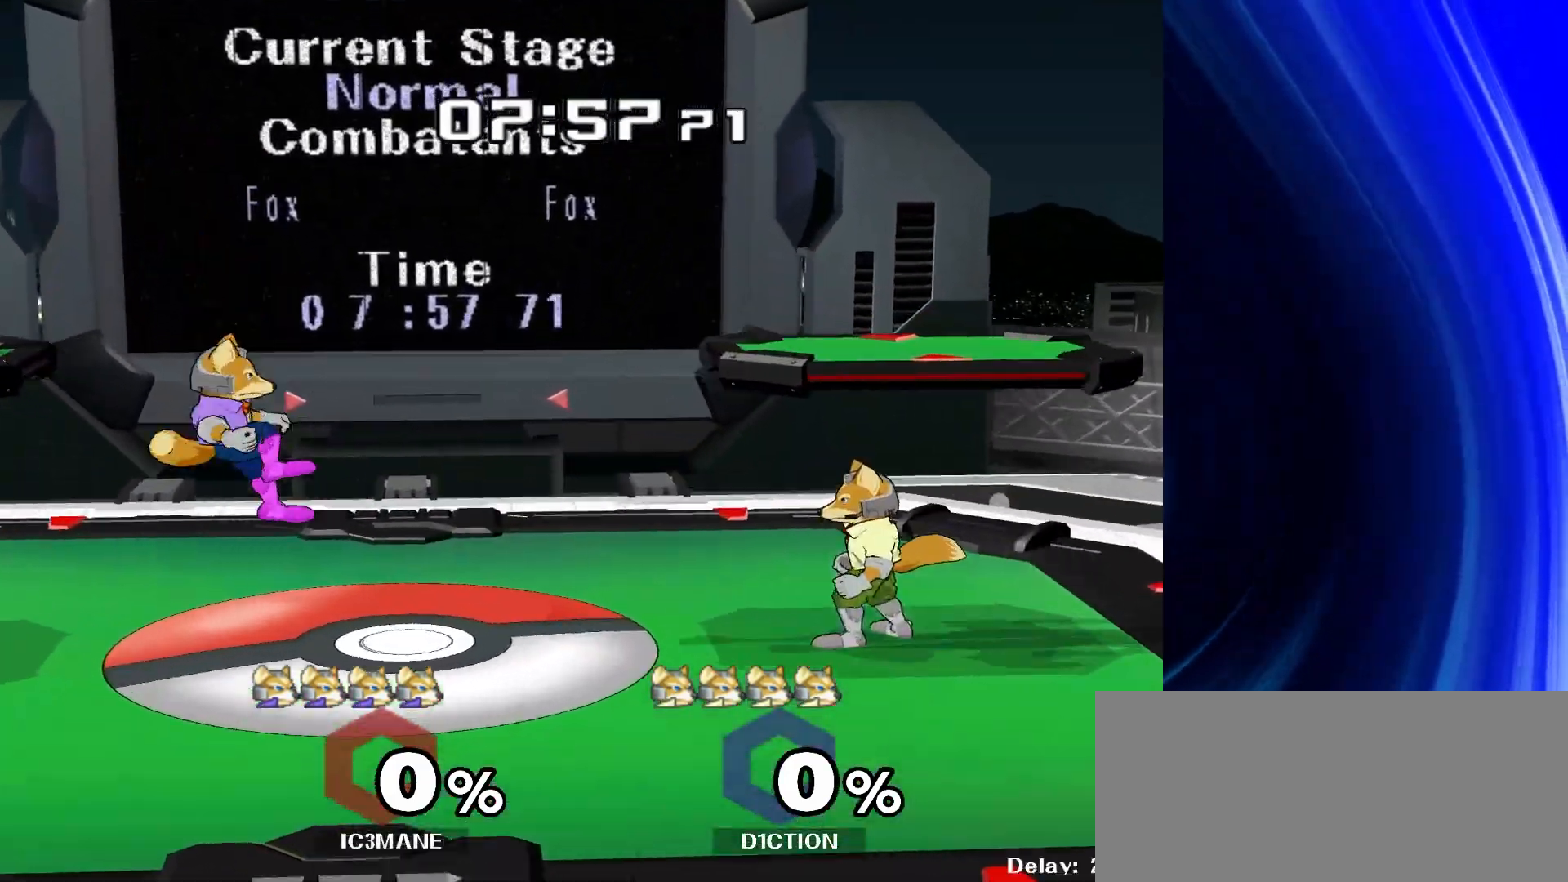
{"buttons": ["B"], "left_stick": "center", "right_stick": "center", "events": [[83, "B", "up"], [83, "left_stick", "center"], [200, "B", "down"], [200, "left_stick", "down-left"], [267, "Y", "down"], [317, "R1", "down"], [350, "Y", "up"], [400, "left_stick", "center"], [433, "R1", "up"]]}
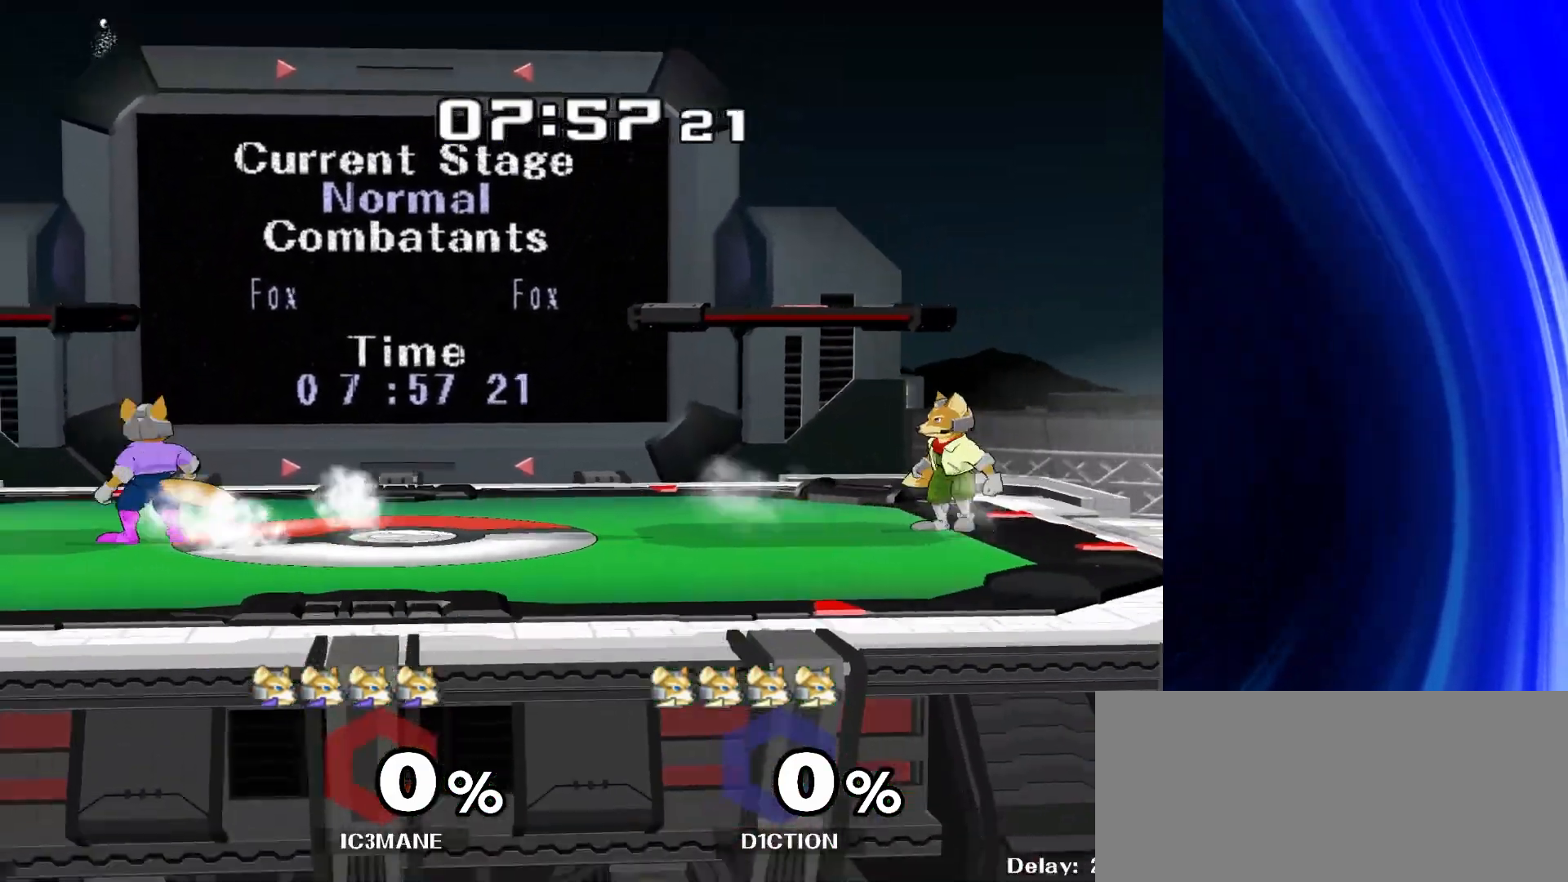
{"buttons": [], "left_stick": "left", "right_stick": "center", "events": [[17, "B", "up"], [17, "left_stick", "right"], [133, "left_stick", "left"], [217, "left_stick", "right"], [317, "left_stick", "left"], [400, "left_stick", "right"], [500, "left_stick", "left"]]}
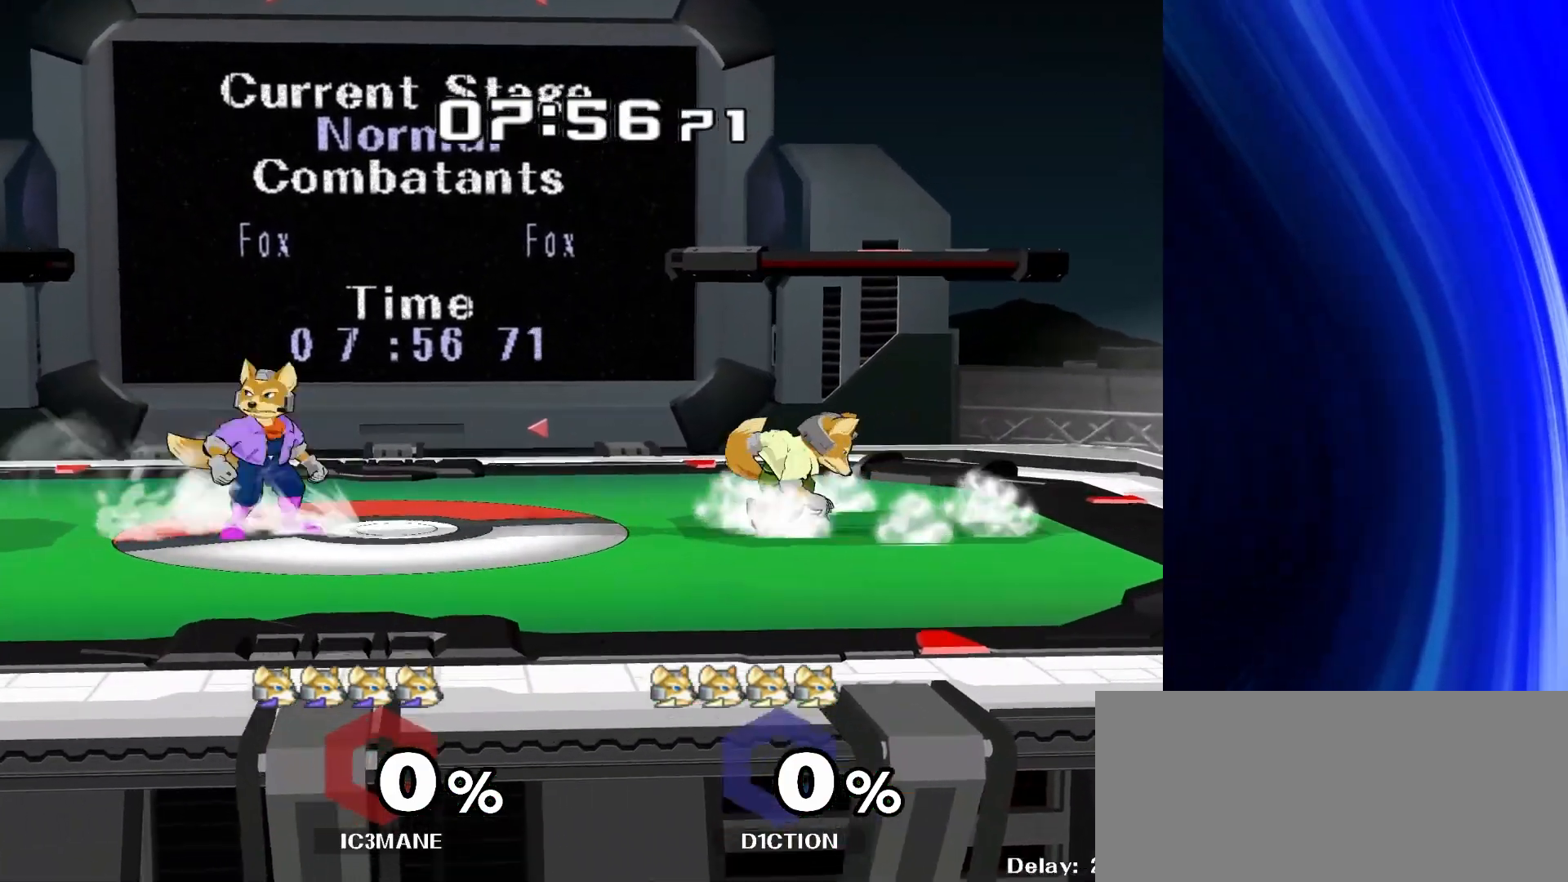
{"buttons": [], "left_stick": "center", "right_stick": "center", "events": [[83, "left_stick", "right"], [183, "left_stick", "left"], [267, "left_stick", "down-right"], [367, "left_stick", "left"], [483, "left_stick", "center"]]}
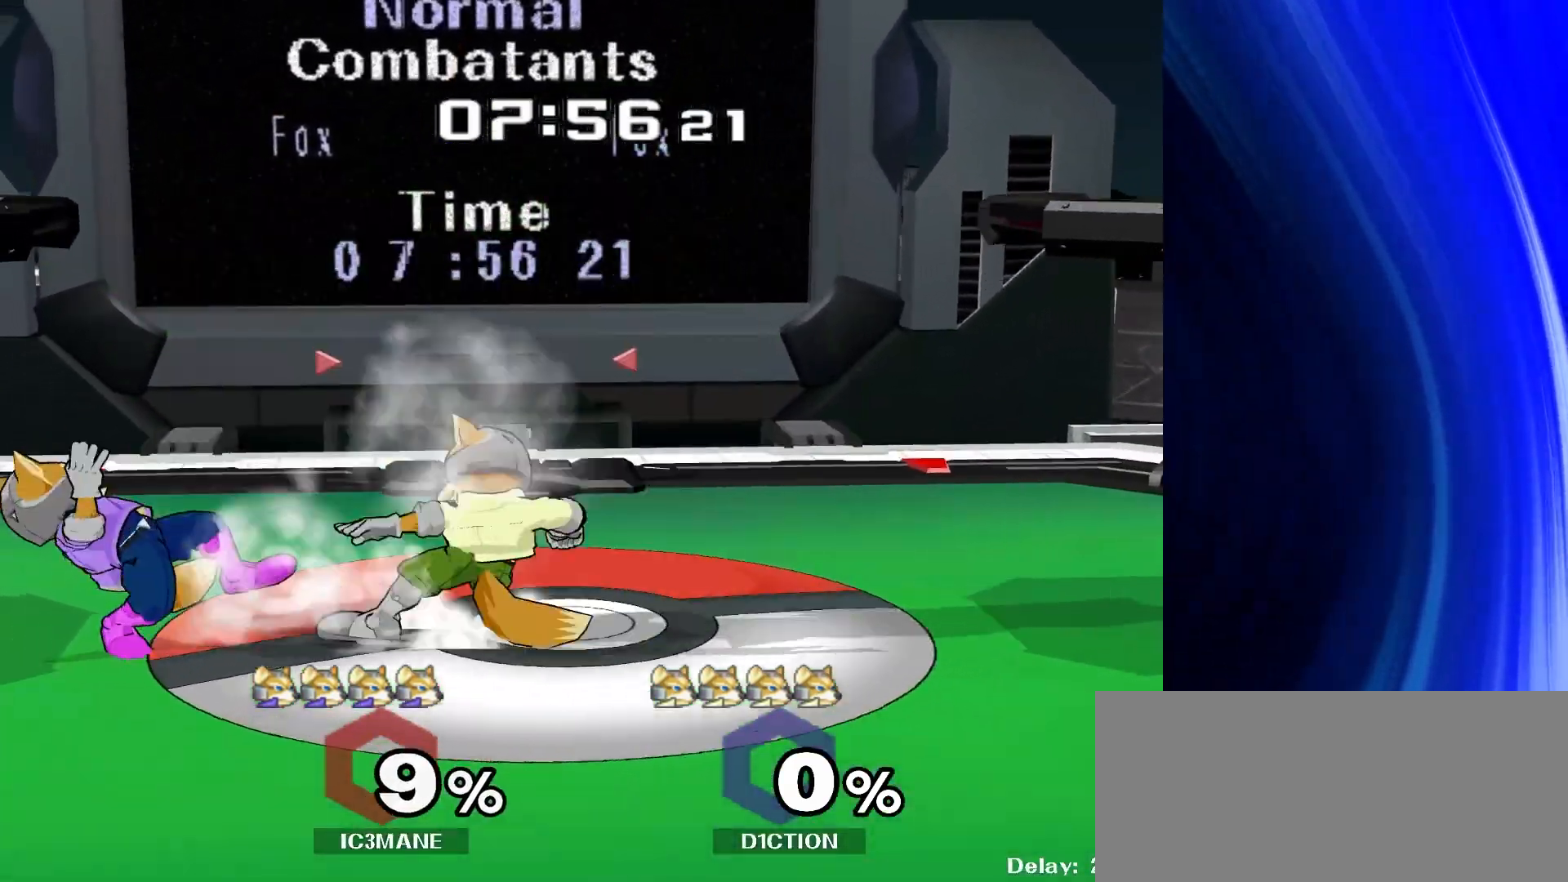
{"buttons": [], "left_stick": "center", "right_stick": "center", "events": [[217, "left_stick", "left"], [350, "left_stick", "center"]]}
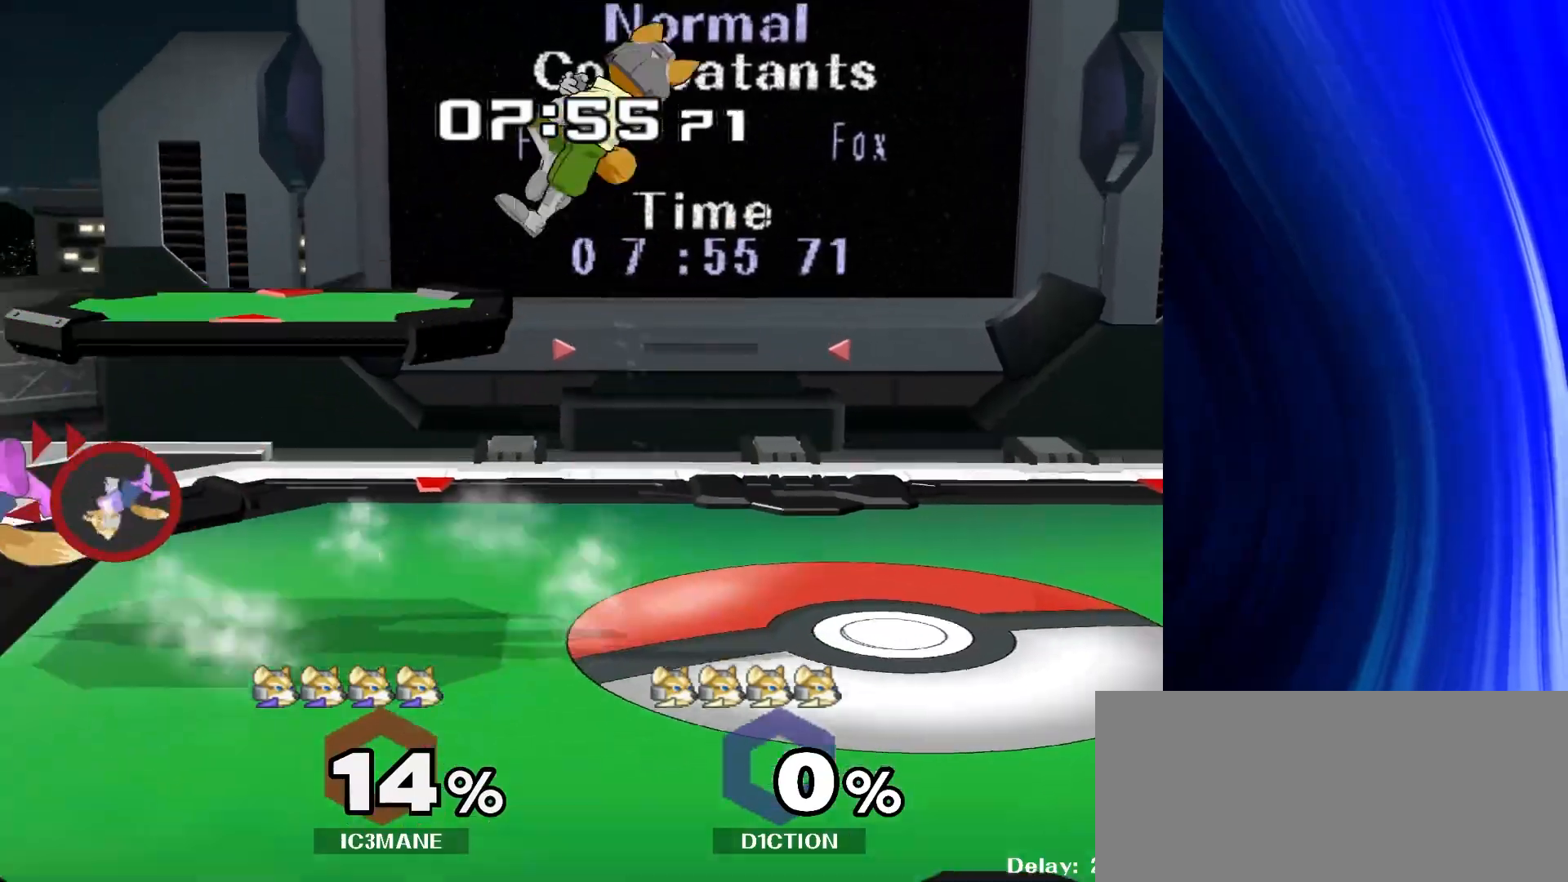
{"buttons": [], "left_stick": "center", "right_stick": "center", "events": [[183, "left_stick", "up"], [450, "left_stick", "center"]]}
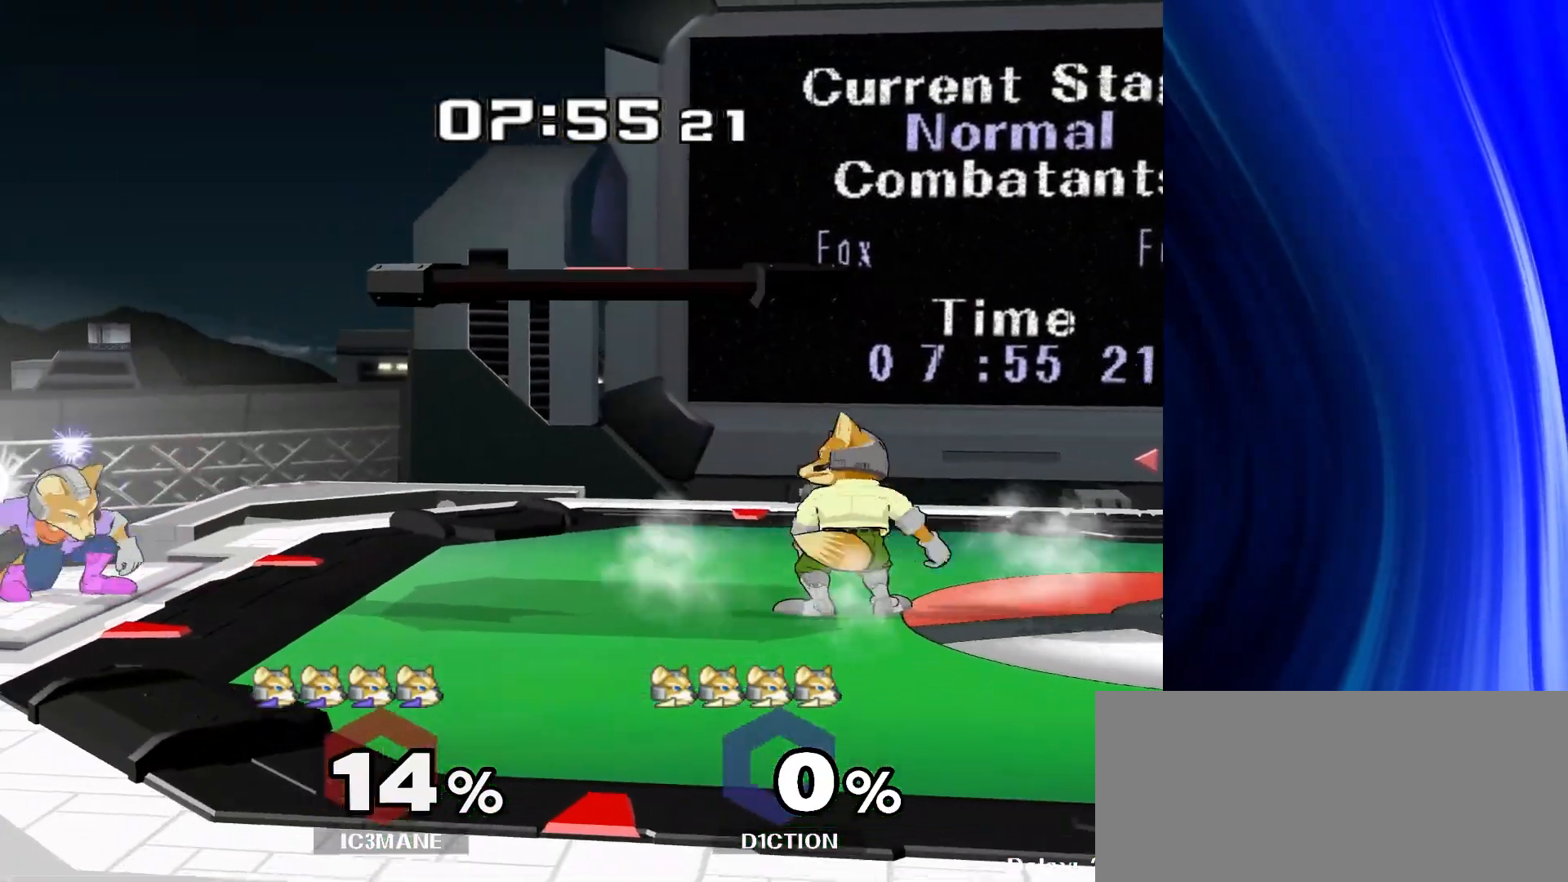
{"buttons": [], "left_stick": "center", "right_stick": "center", "events": [[300, "Y", "down"], [317, "Y", "up"]]}
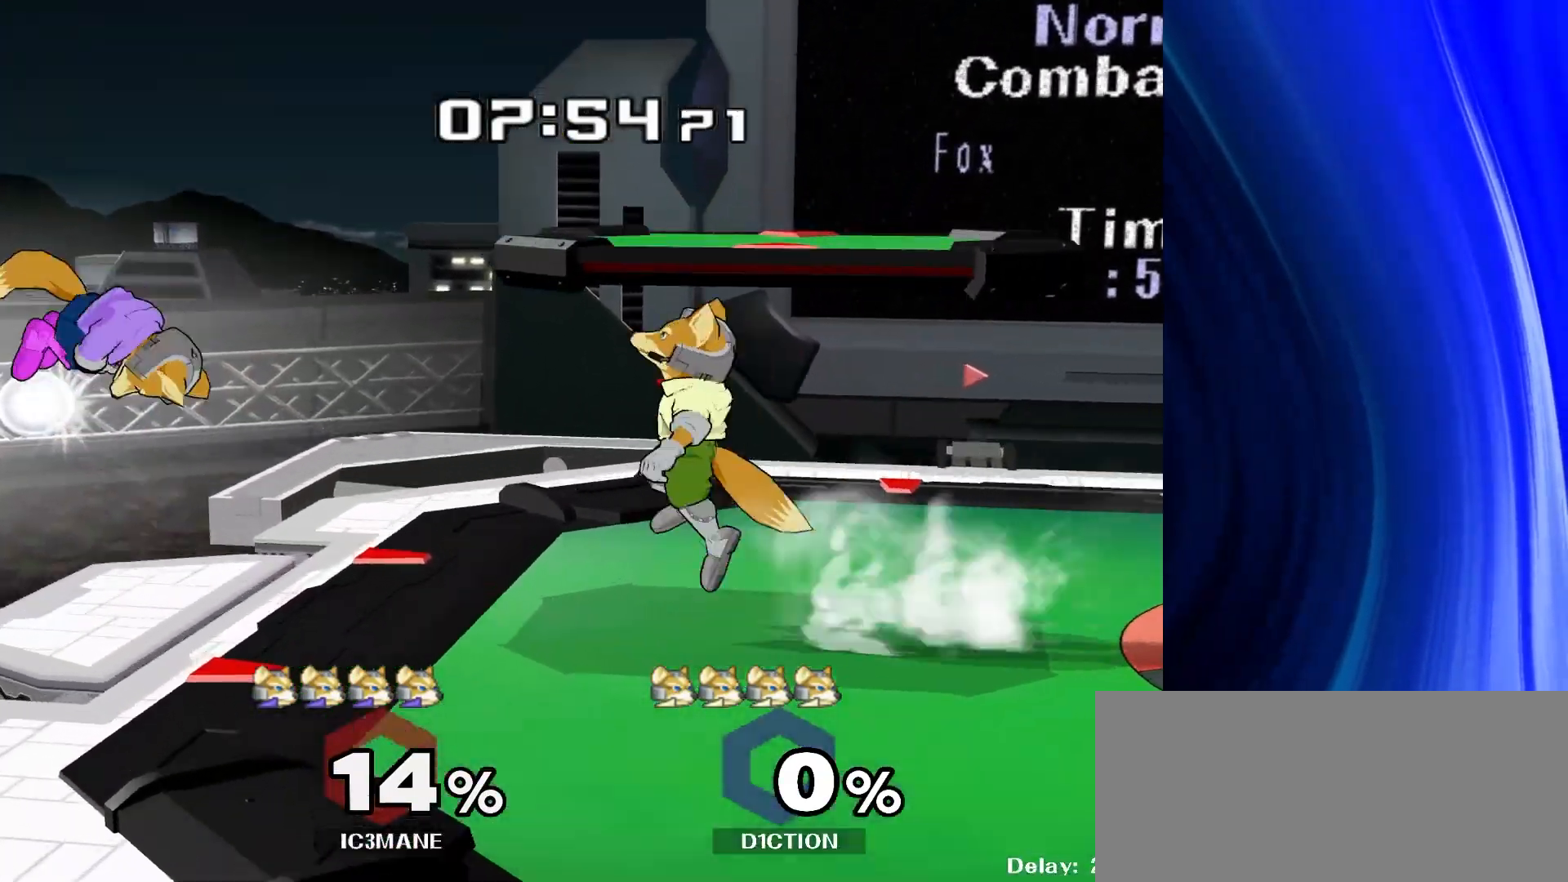
{"buttons": [], "left_stick": "right", "right_stick": "center", "events": [[33, "left_stick", "down"], [183, "left_stick", "center"], [250, "Y", "down"], [283, "Y", "up"], [400, "left_stick", "right"]]}
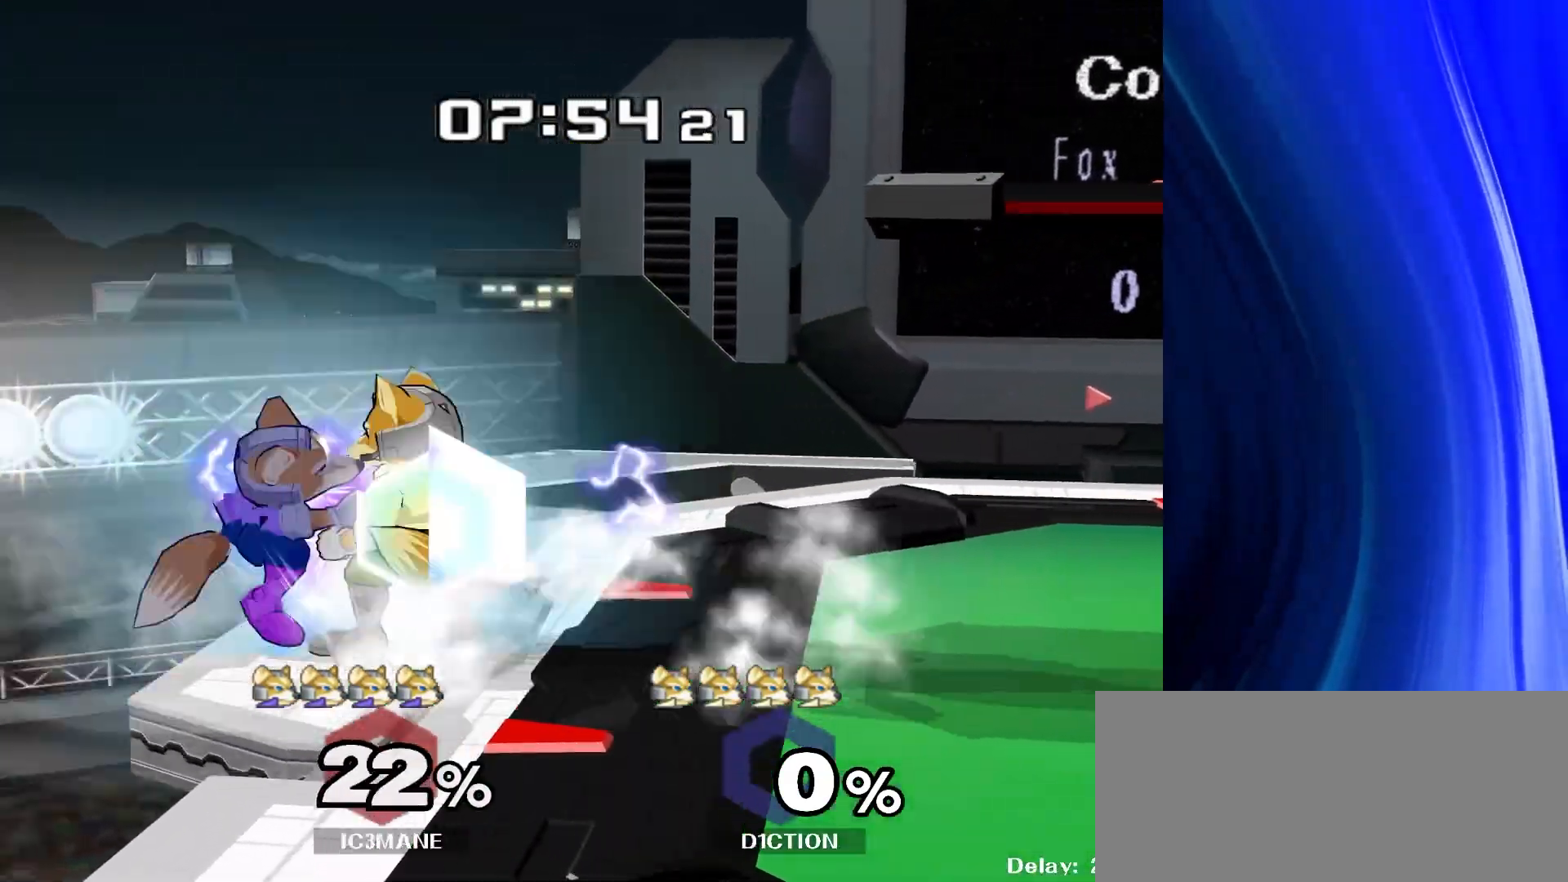
{"buttons": ["Y"], "left_stick": "right", "right_stick": "center", "events": [[117, "Y", "down"], [300, "Y", "up"], [500, "Y", "down"]]}
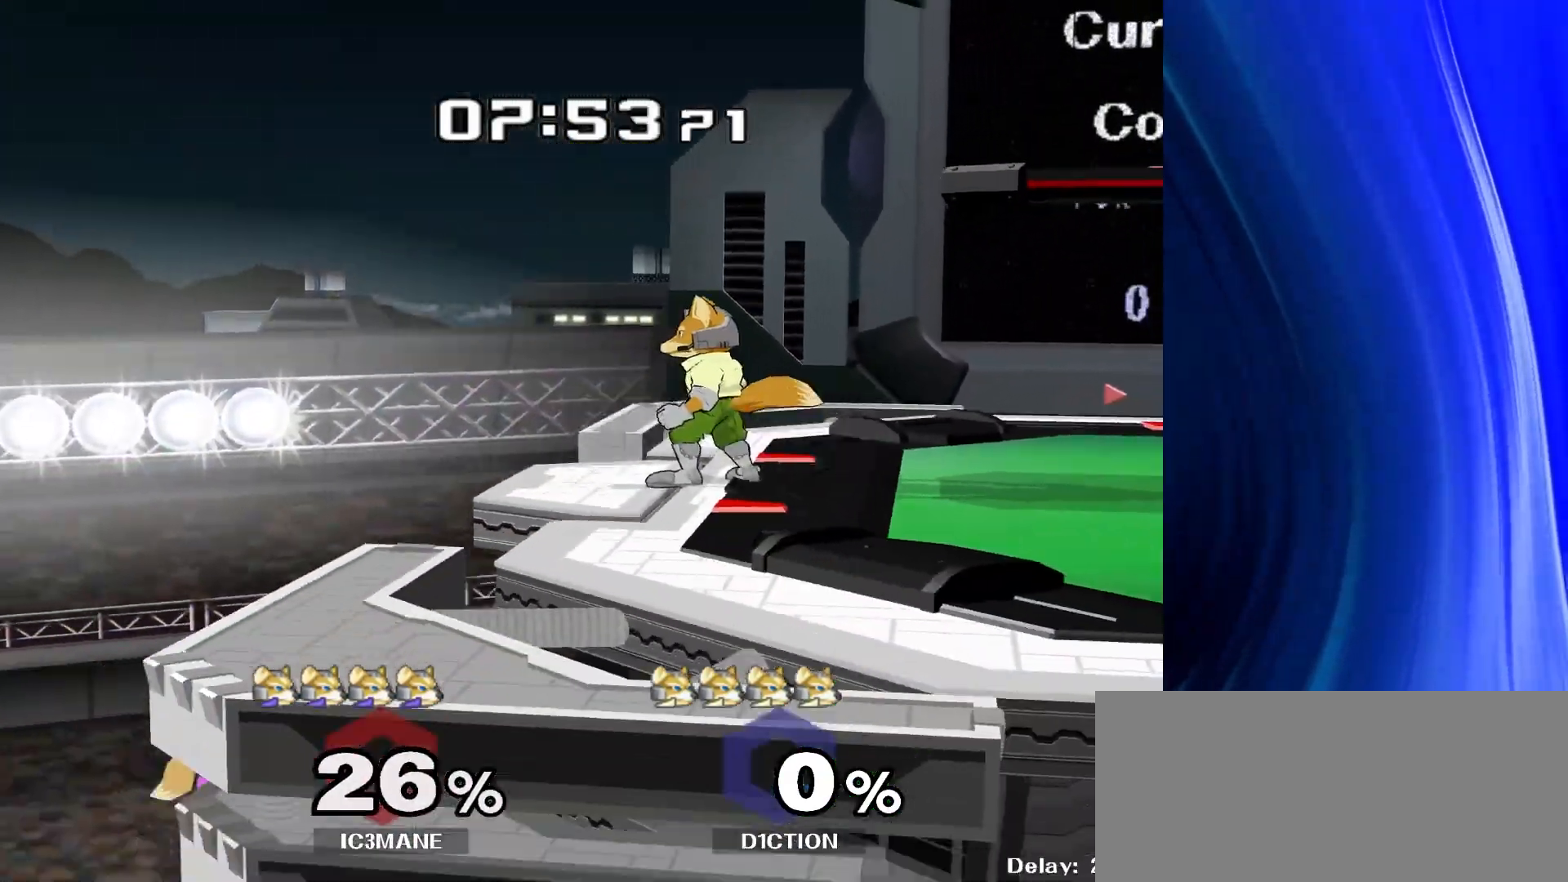
{"buttons": [], "left_stick": "right", "right_stick": "center", "events": [[67, "Y", "up"], [117, "Y", "down"], [233, "Y", "up"]]}
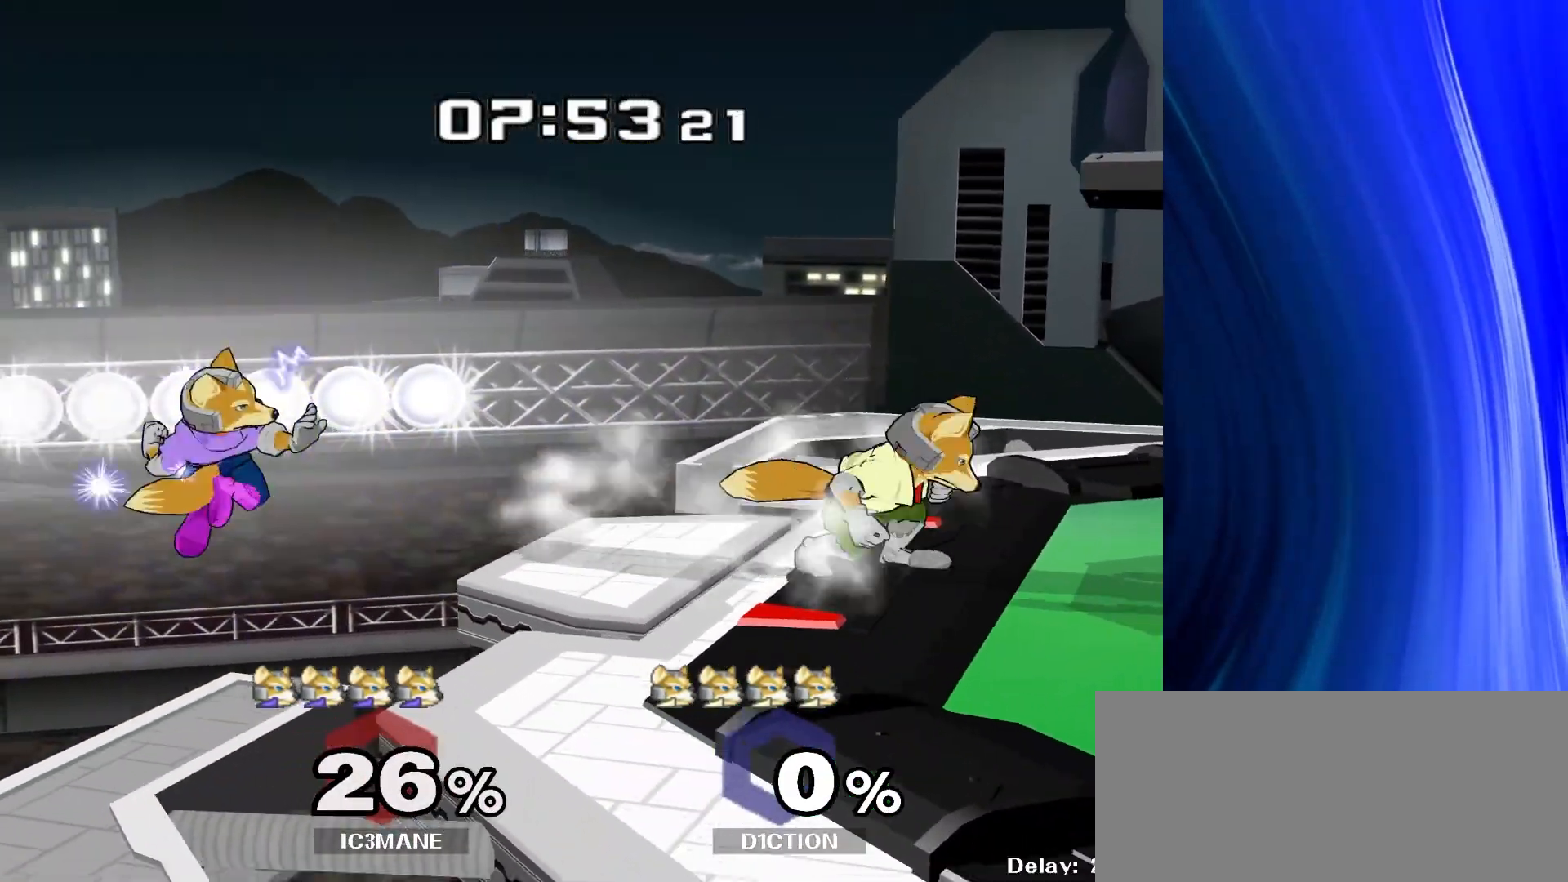
{"buttons": [], "left_stick": "right", "right_stick": "center", "events": []}
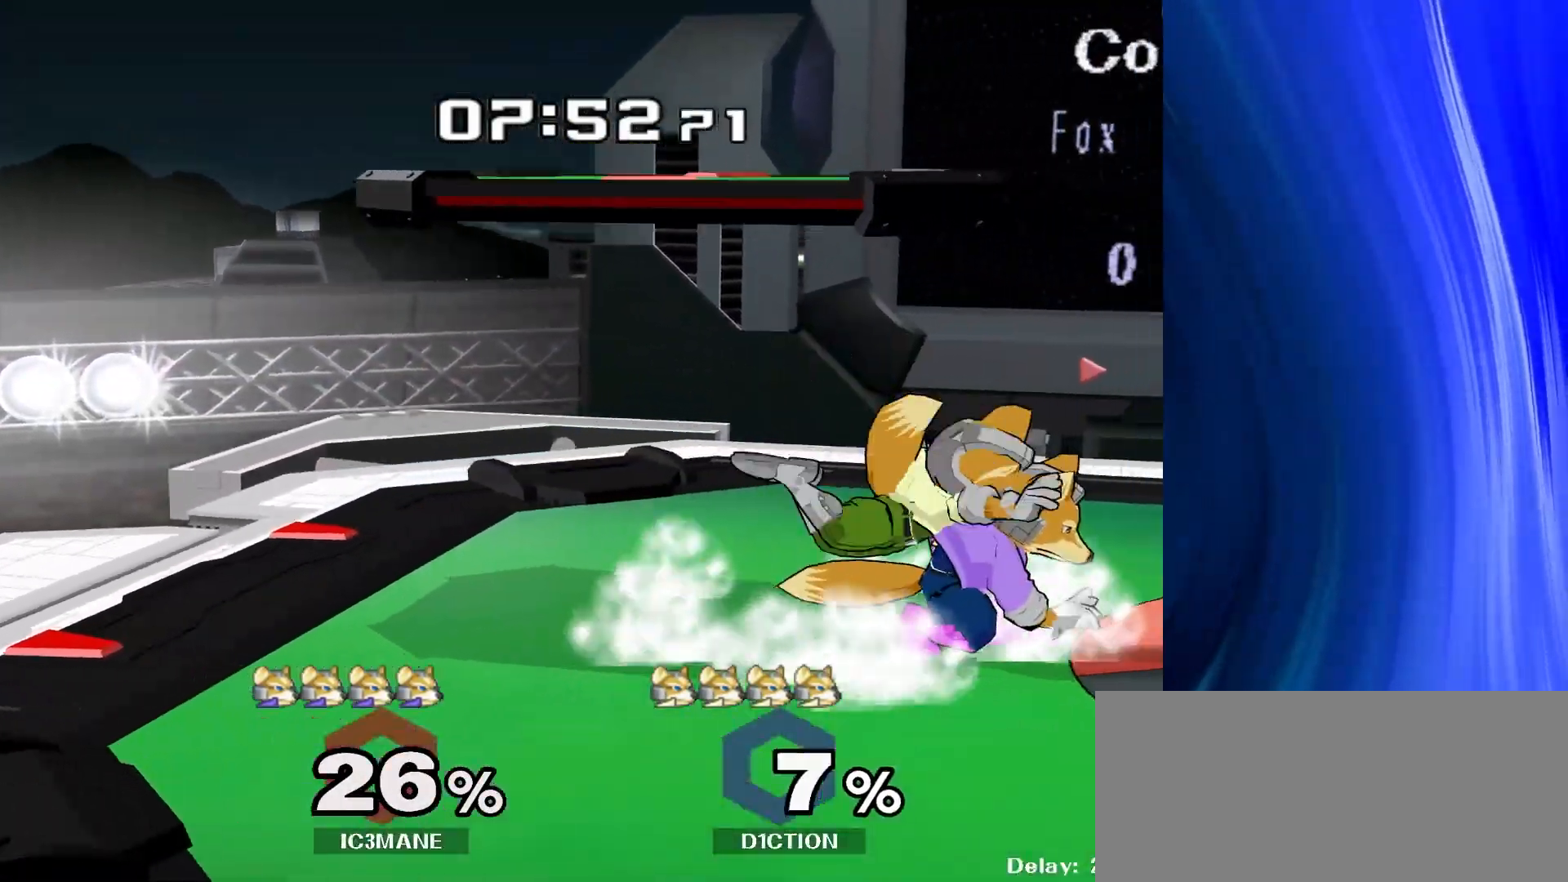
{"buttons": ["Y"], "left_stick": "down-right", "right_stick": "center", "events": [[117, "left_stick", "center"], [283, "left_stick", "down"], [450, "left_stick", "down-right"], [500, "Y", "down"]]}
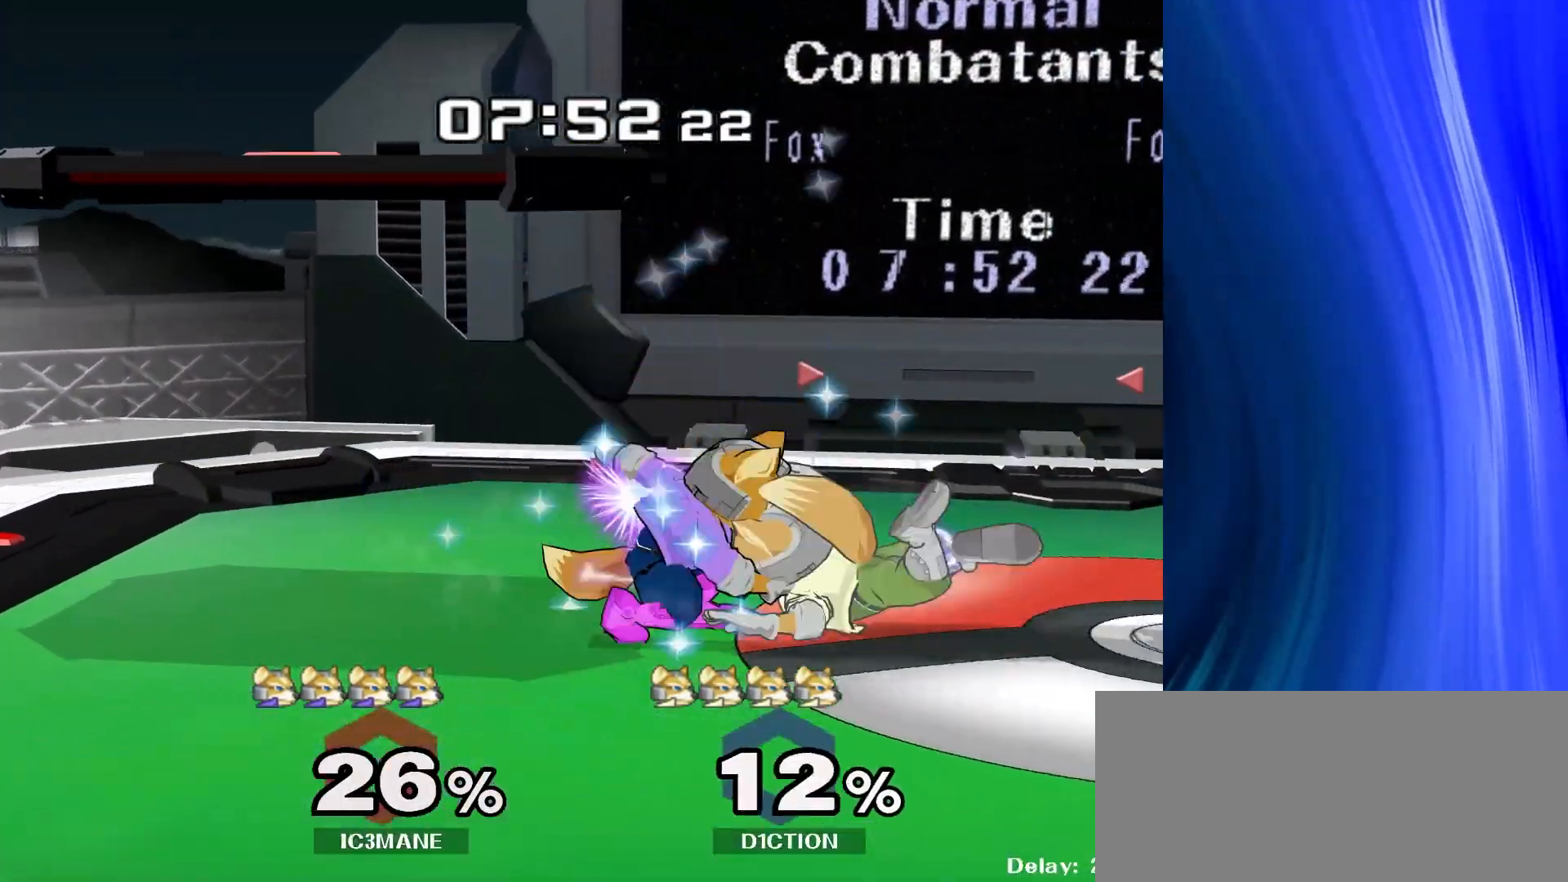
{"buttons": [], "left_stick": "center", "right_stick": "center", "events": [[50, "R1", "down"], [67, "Y", "up"], [150, "R1", "up"], [150, "left_stick", "center"], [267, "Z", "down"], [267, "left_stick", "right"], [333, "Z", "up"], [417, "left_stick", "center"]]}
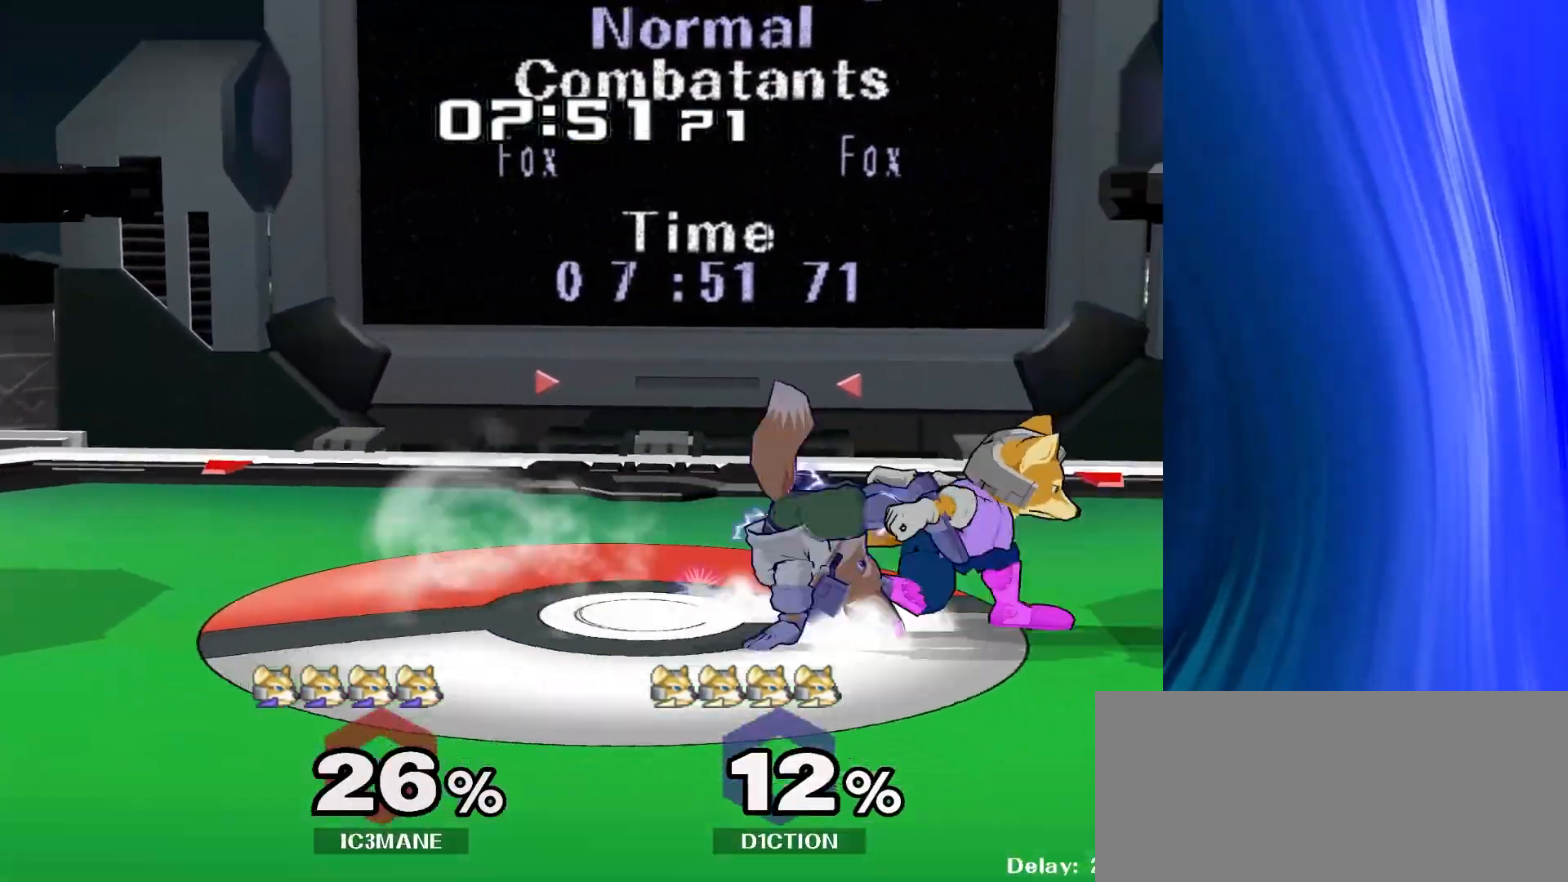
{"buttons": [], "left_stick": "left", "right_stick": "center", "events": [[133, "left_stick", "left"], [183, "left_stick", "center"], [233, "left_stick", "right"], [317, "left_stick", "left"]]}
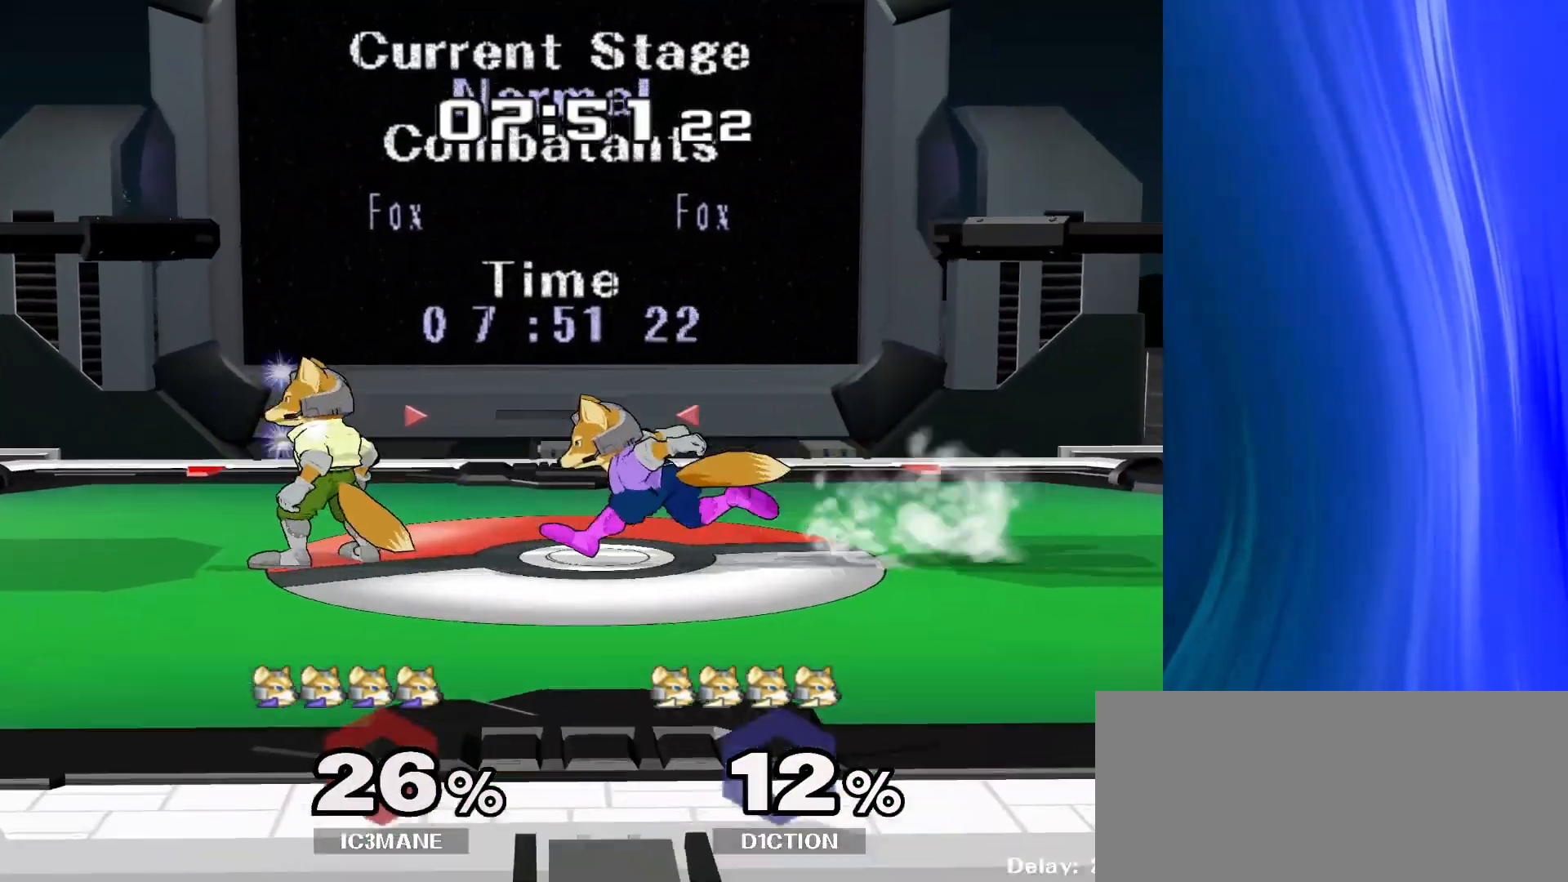
{"buttons": [], "left_stick": "down", "right_stick": "center", "events": [[83, "Y", "down"], [117, "Y", "up"], [200, "left_stick", "center"], [400, "R1", "down"], [433, "left_stick", "down"], [500, "R1", "up"]]}
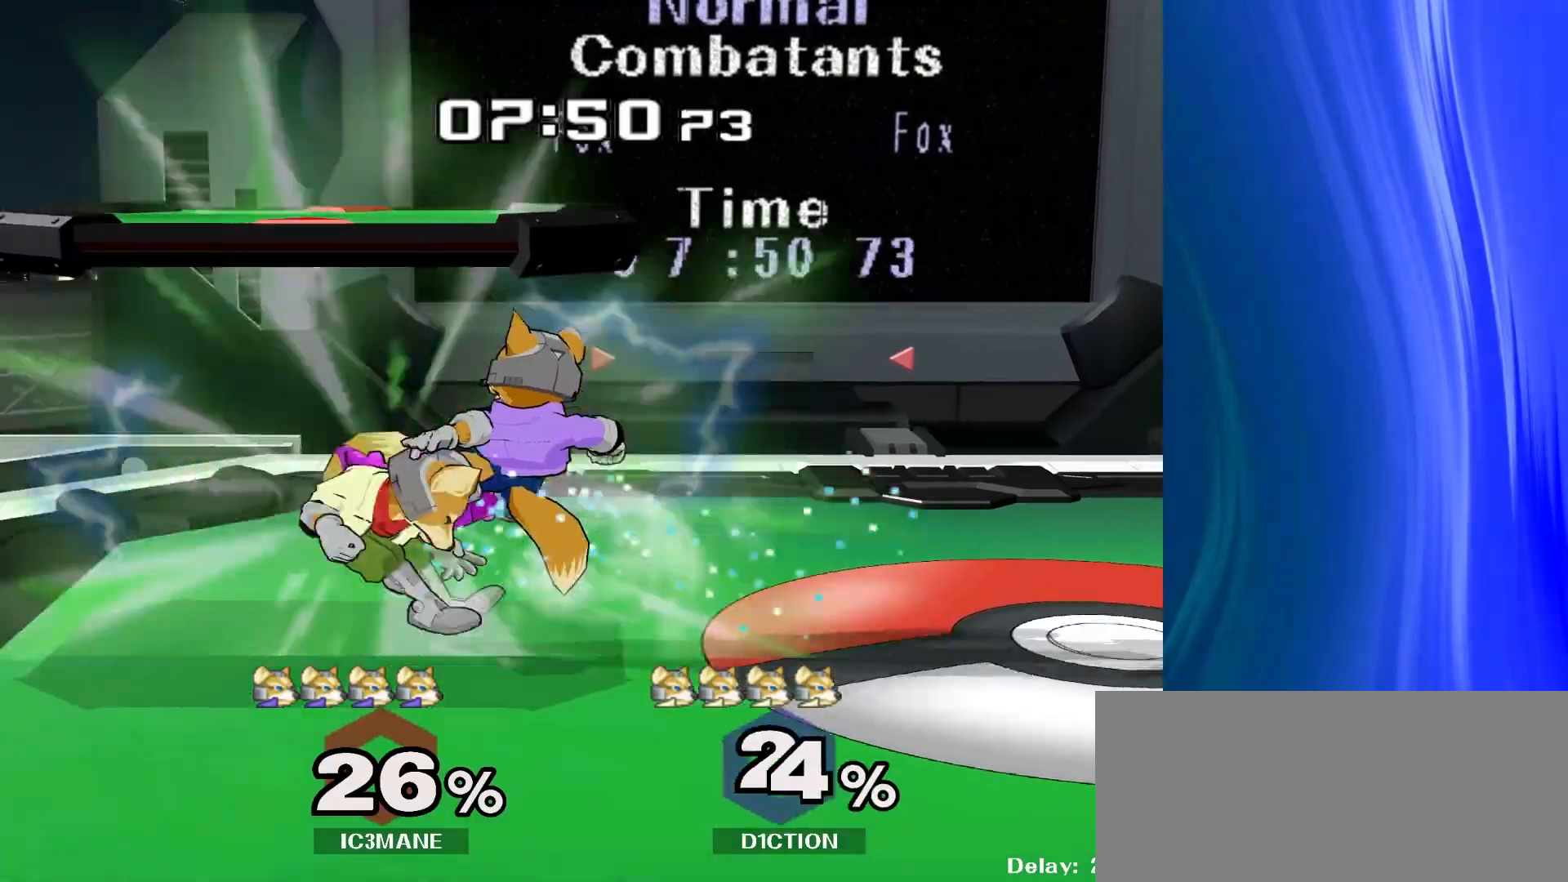
{"buttons": ["R1"], "left_stick": "center", "right_stick": "center", "events": [[383, "Y", "down"], [383, "left_stick", "down-left"], [433, "R1", "down"], [467, "Y", "up"], [500, "left_stick", "center"]]}
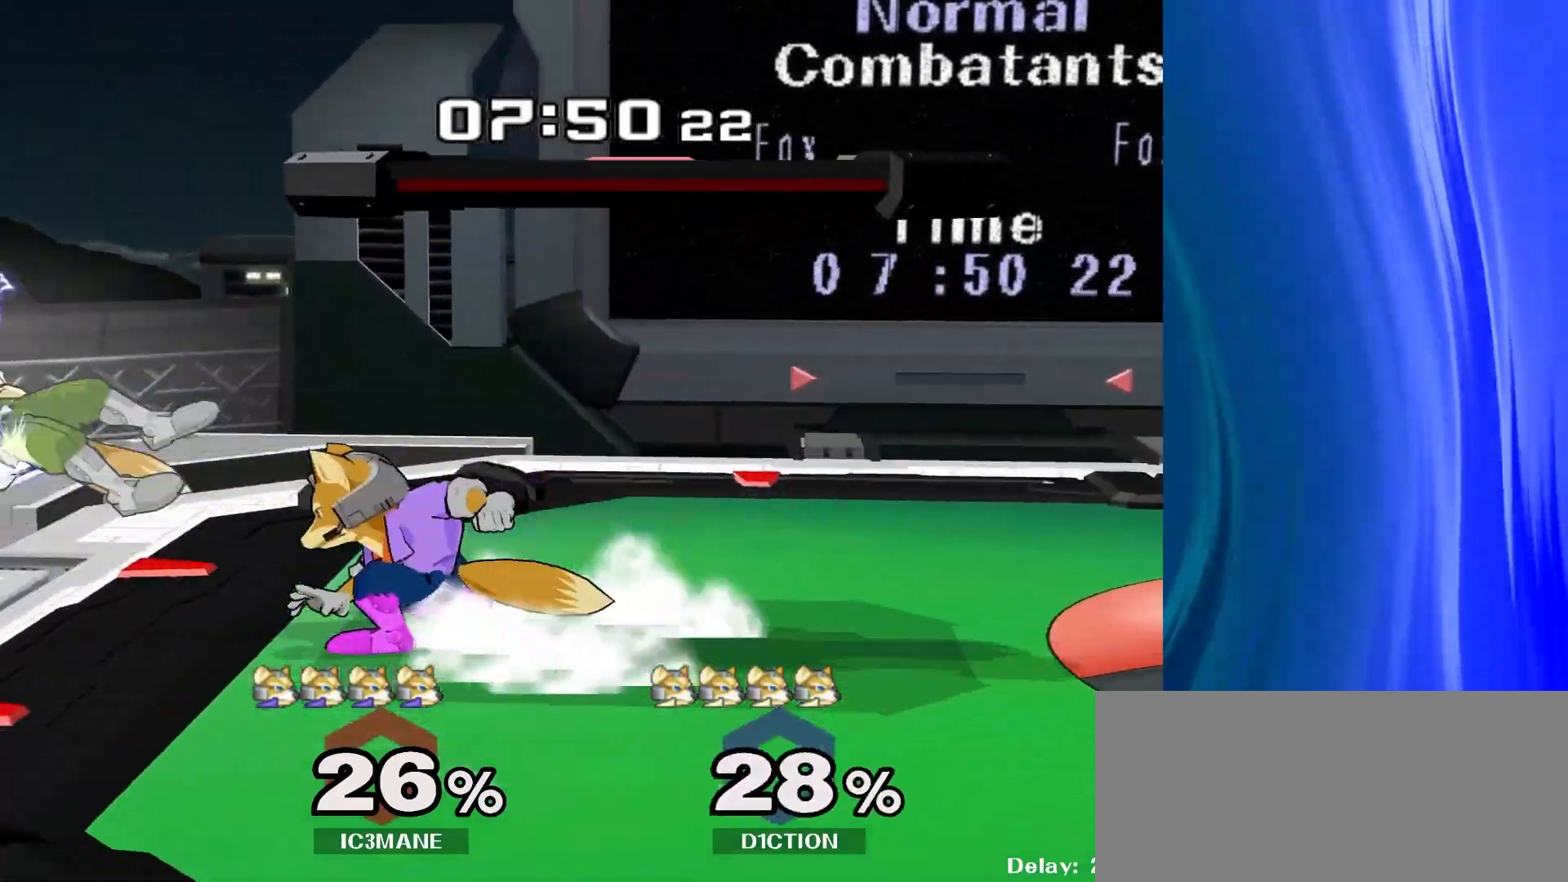
{"buttons": [], "left_stick": "center", "right_stick": "center", "events": [[17, "R1", "up"], [317, "left_stick", "right"], [450, "left_stick", "center"]]}
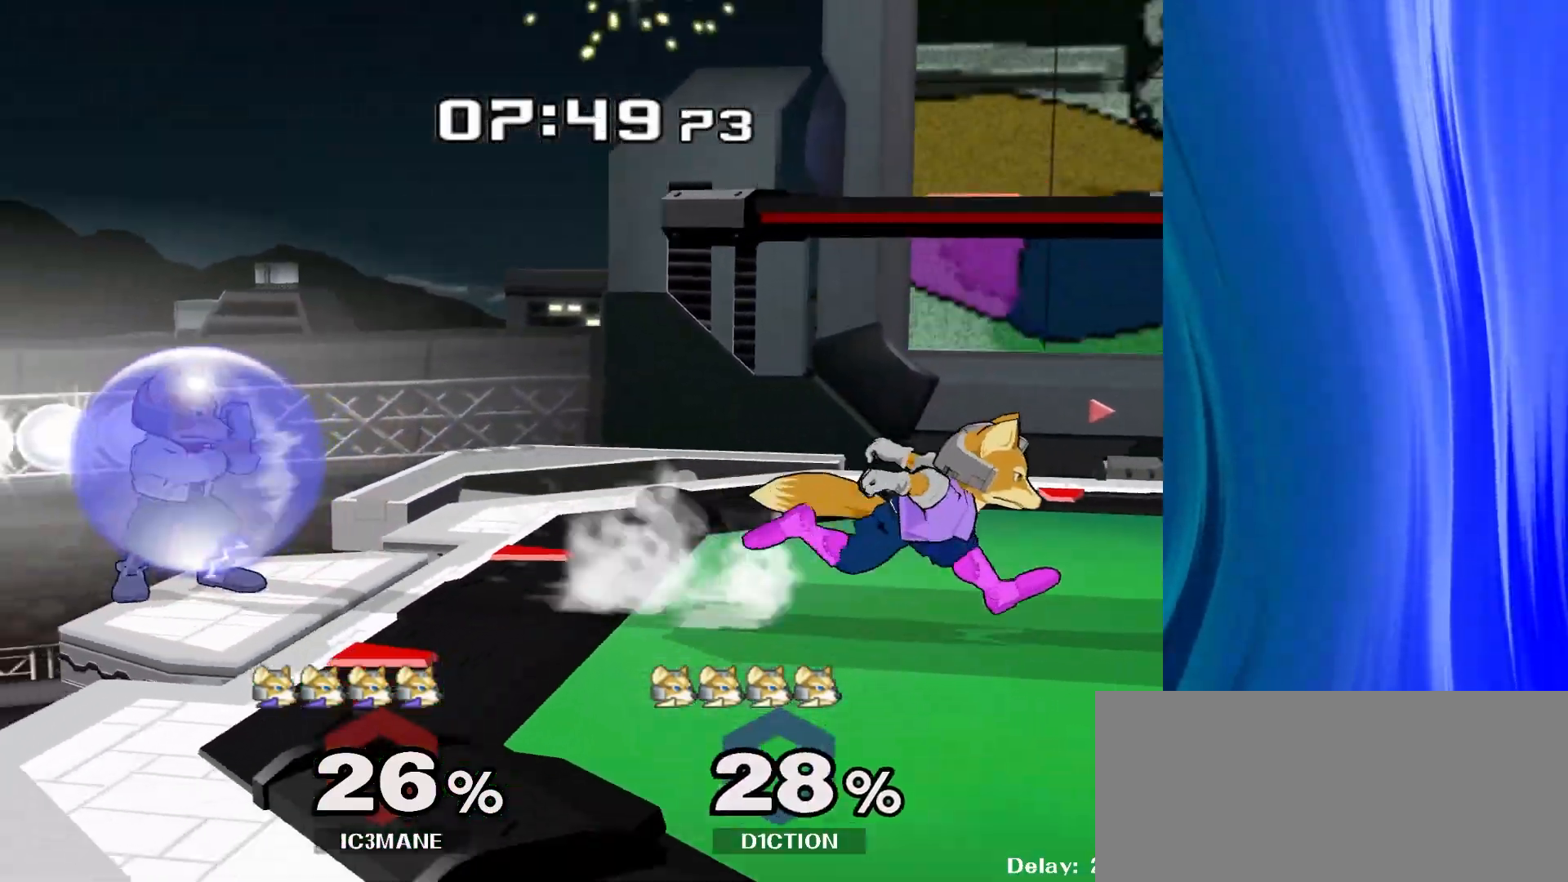
{"buttons": [], "left_stick": "center", "right_stick": "center", "events": [[117, "left_stick", "left"], [250, "left_stick", "center"], [367, "left_stick", "right"], [467, "left_stick", "center"]]}
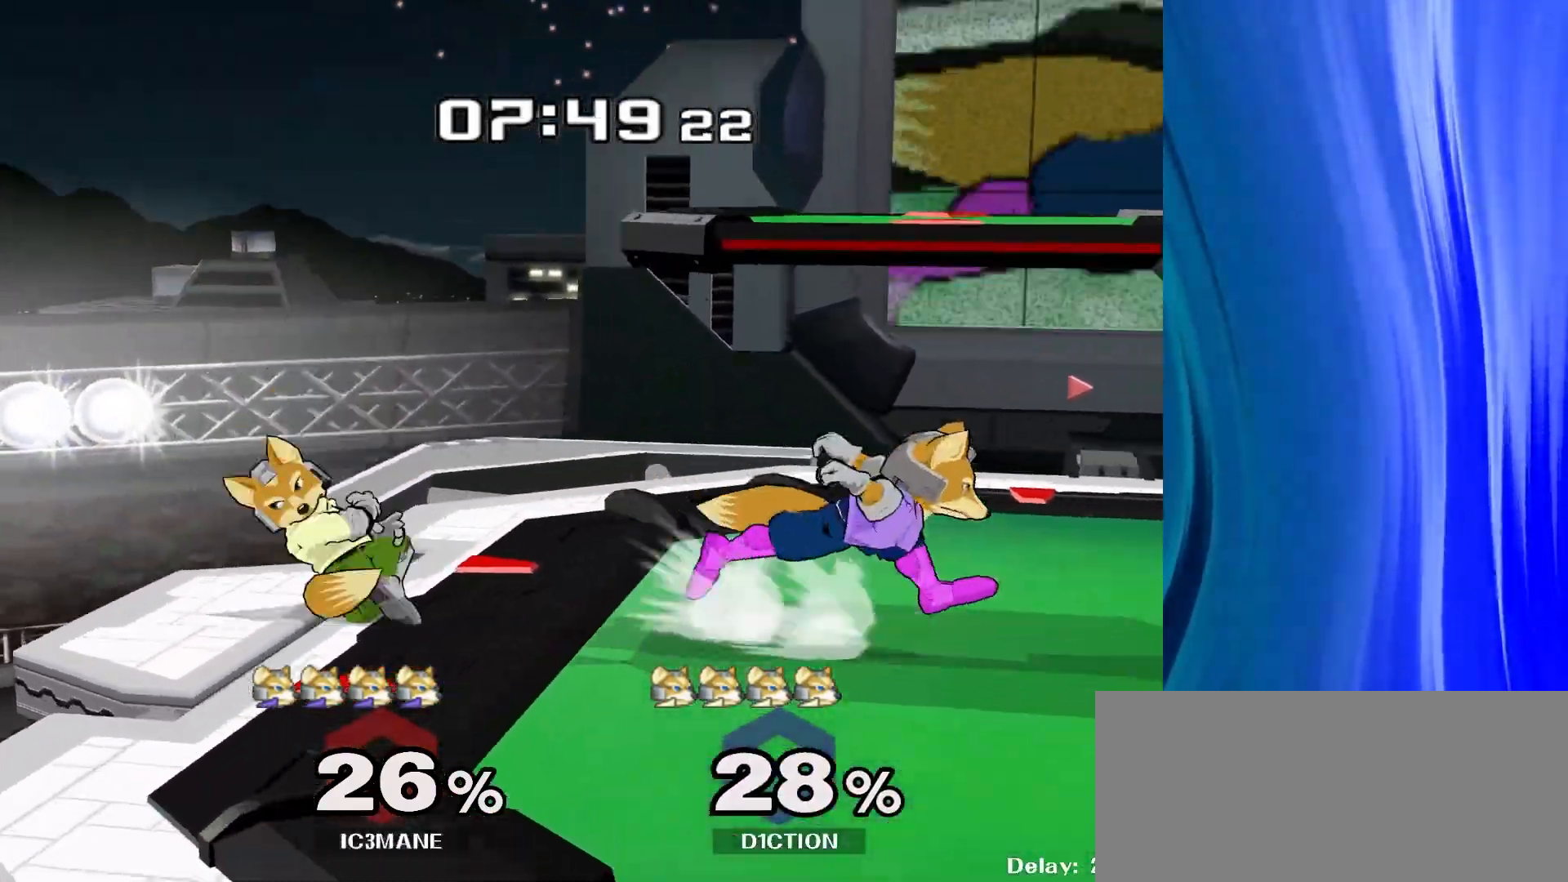
{"buttons": [], "left_stick": "center", "right_stick": "center", "events": [[50, "left_stick", "left"], [183, "Y", "down"], [200, "Z", "down"], [217, "left_stick", "center"], [300, "Z", "up"], [333, "Y", "up"], [333, "left_stick", "up"], [483, "left_stick", "center"]]}
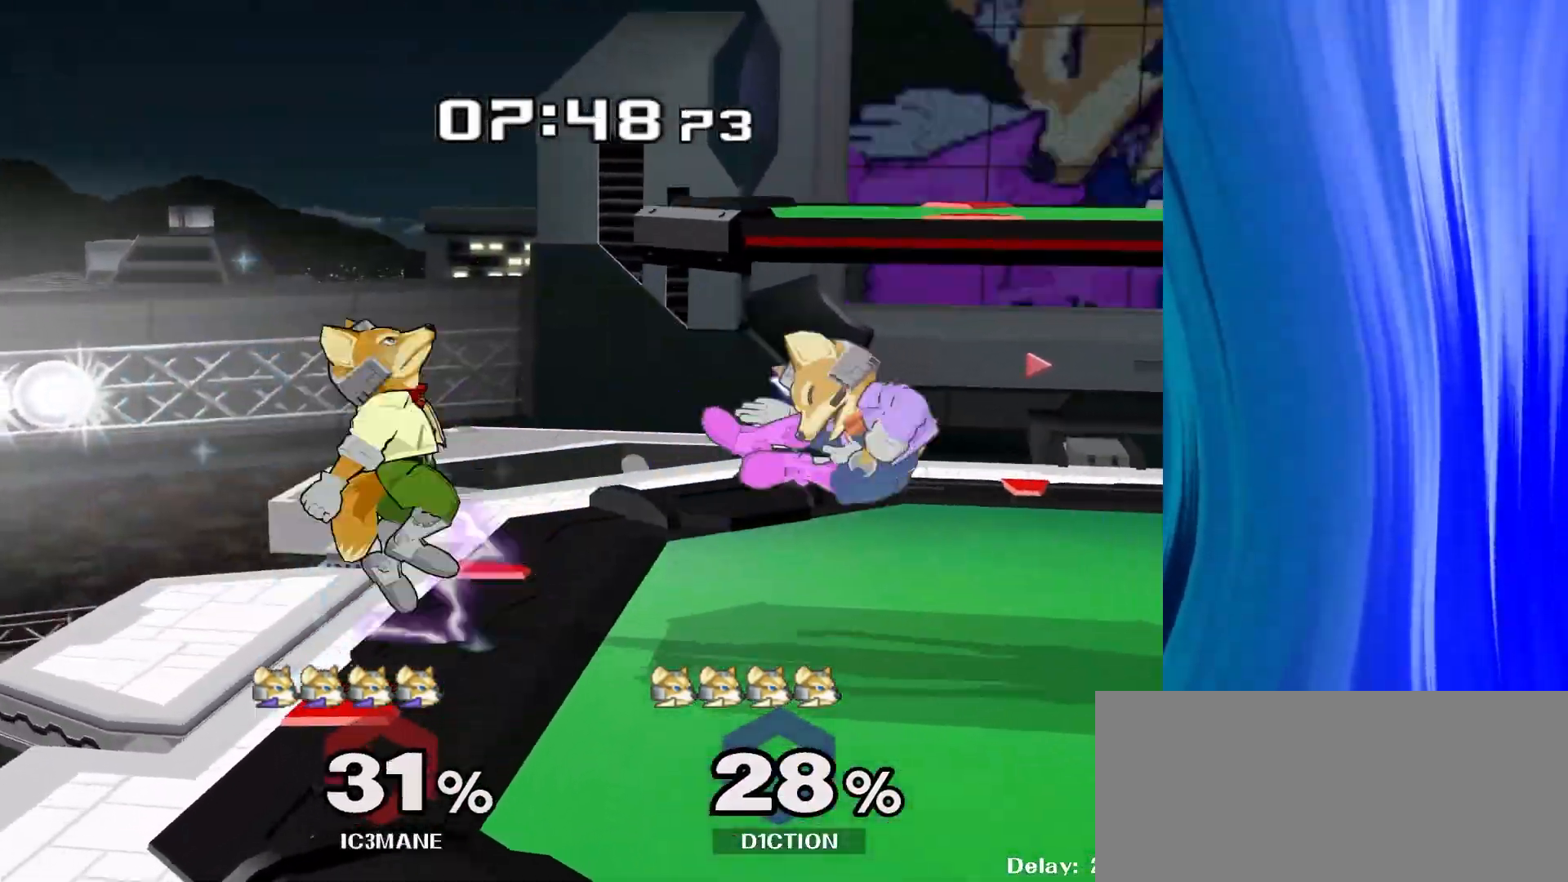
{"buttons": ["B"], "left_stick": "right", "right_stick": "center", "events": [[83, "left_stick", "up"], [250, "left_stick", "center"], [417, "left_stick", "right"], [433, "B", "down"]]}
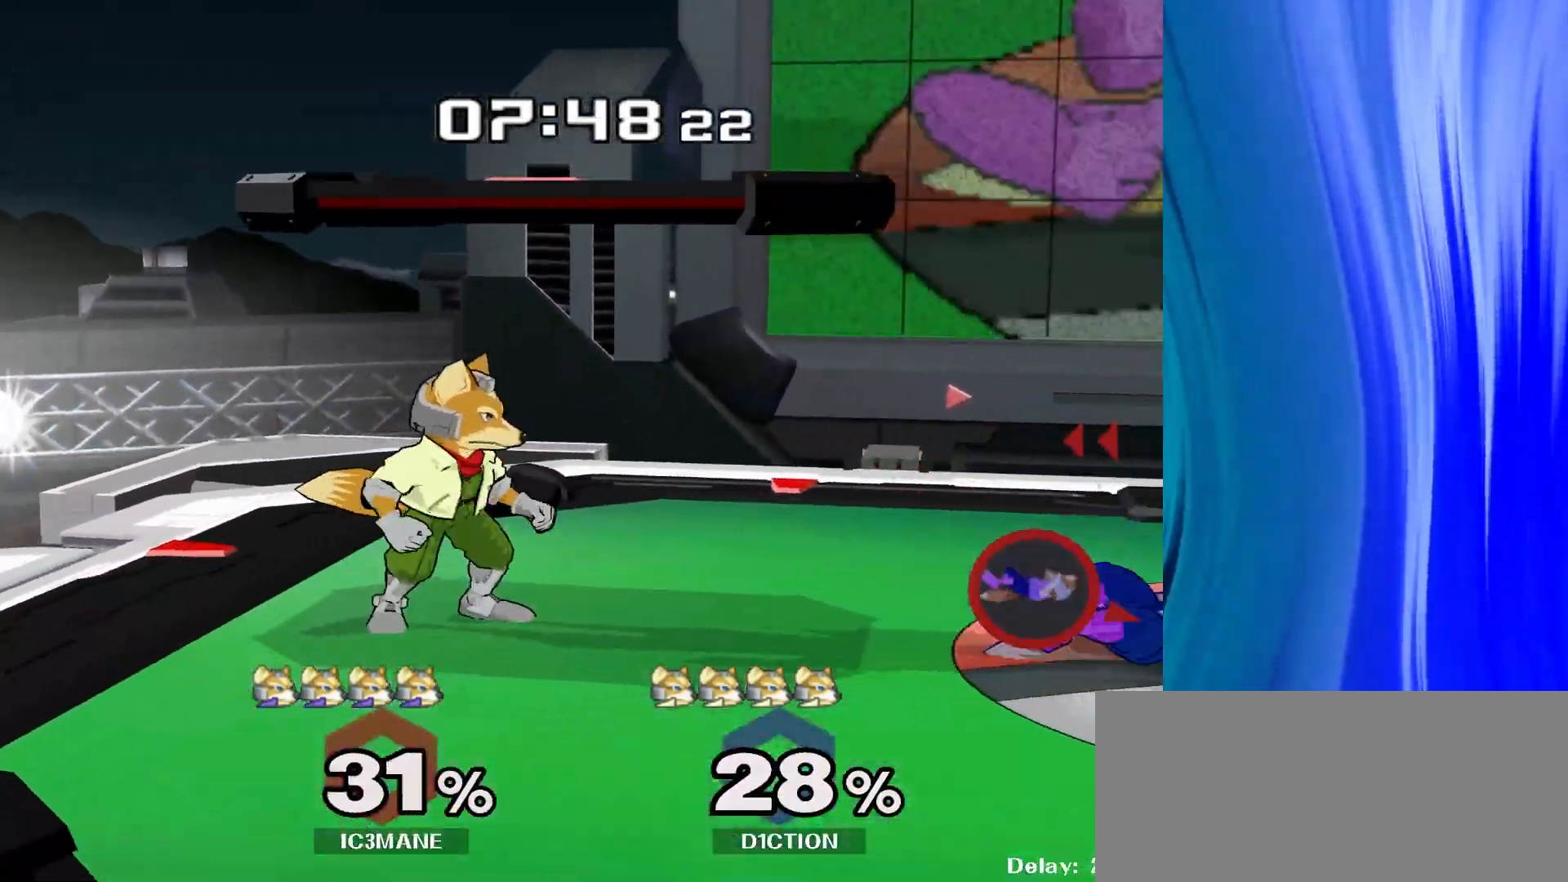
{"buttons": [], "left_stick": "center", "right_stick": "center", "events": [[33, "B", "up"], [367, "left_stick", "center"]]}
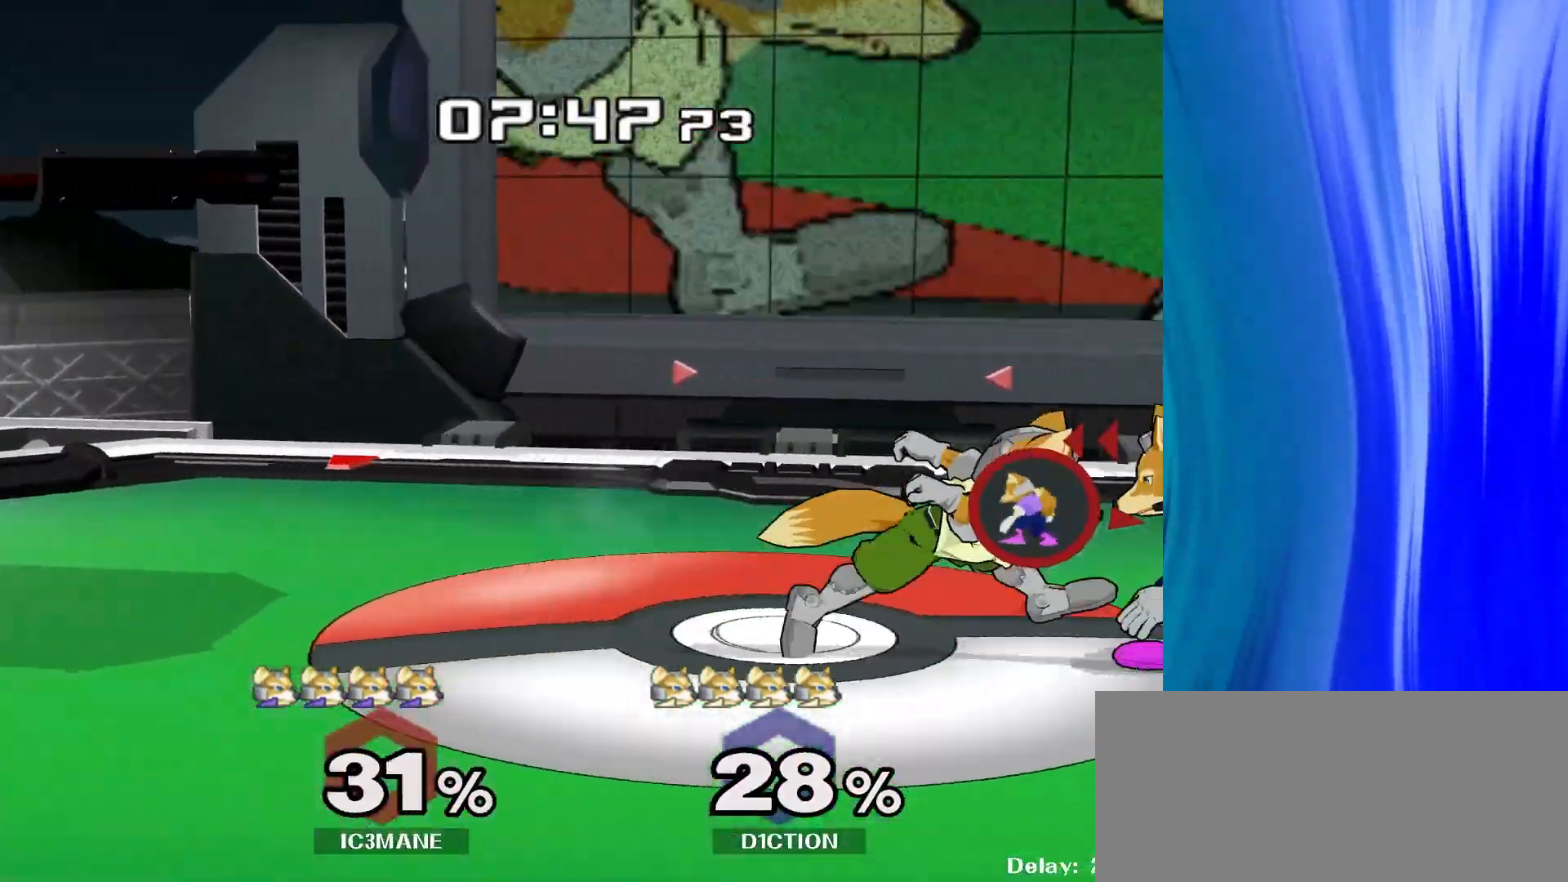
{"buttons": [], "left_stick": "down", "right_stick": "center", "events": [[17, "R1", "down"], [17, "left_stick", "down"], [133, "R1", "up"]]}
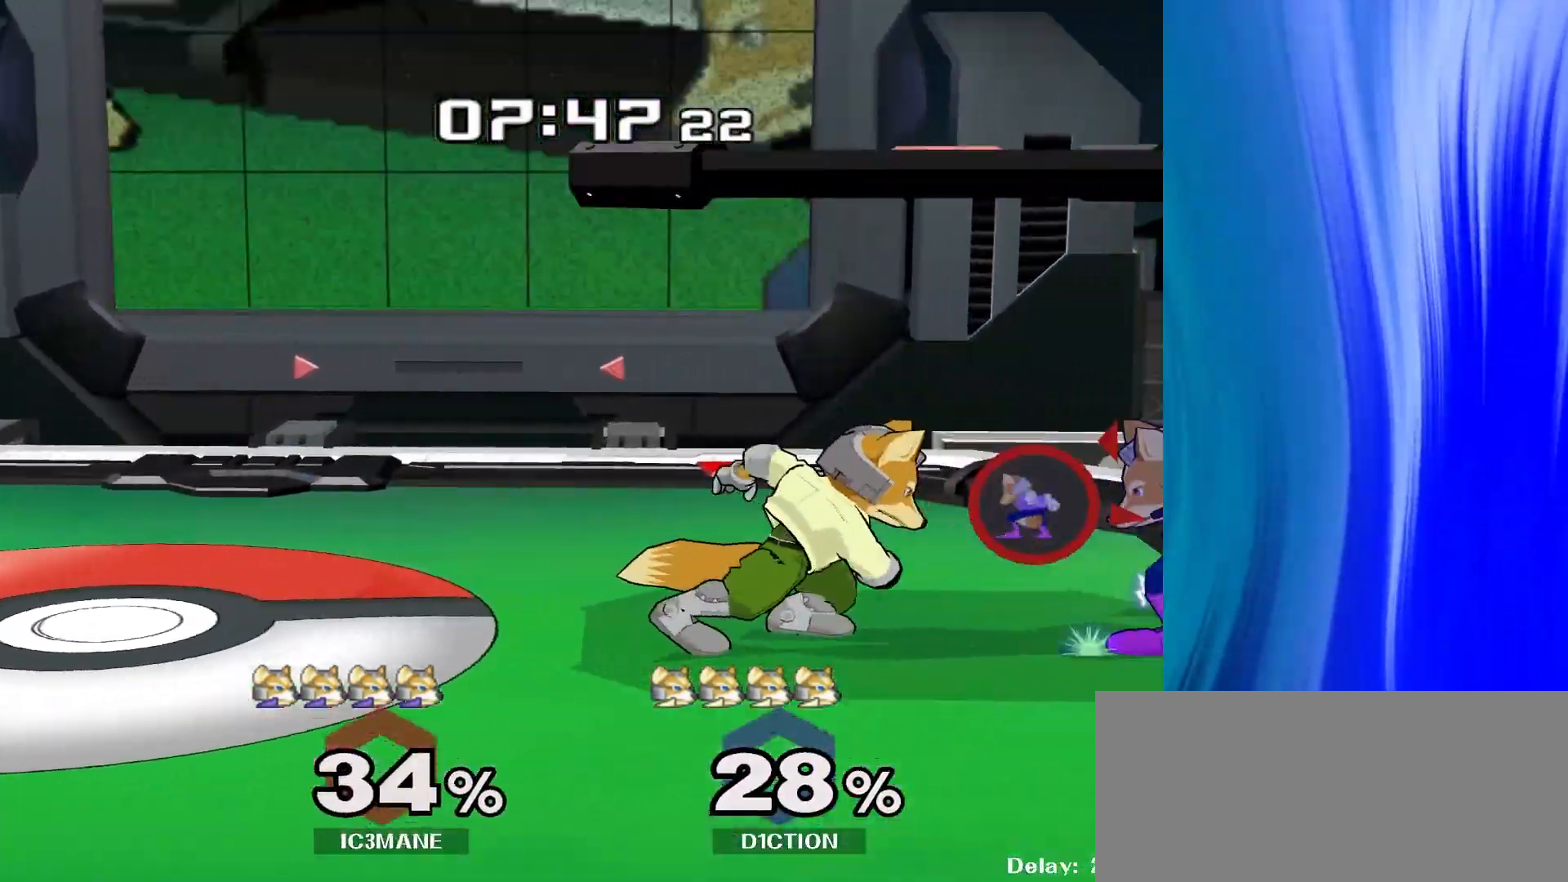
{"buttons": [], "left_stick": "left", "right_stick": "center", "events": [[283, "Y", "down"], [417, "Y", "up"], [450, "left_stick", "left"]]}
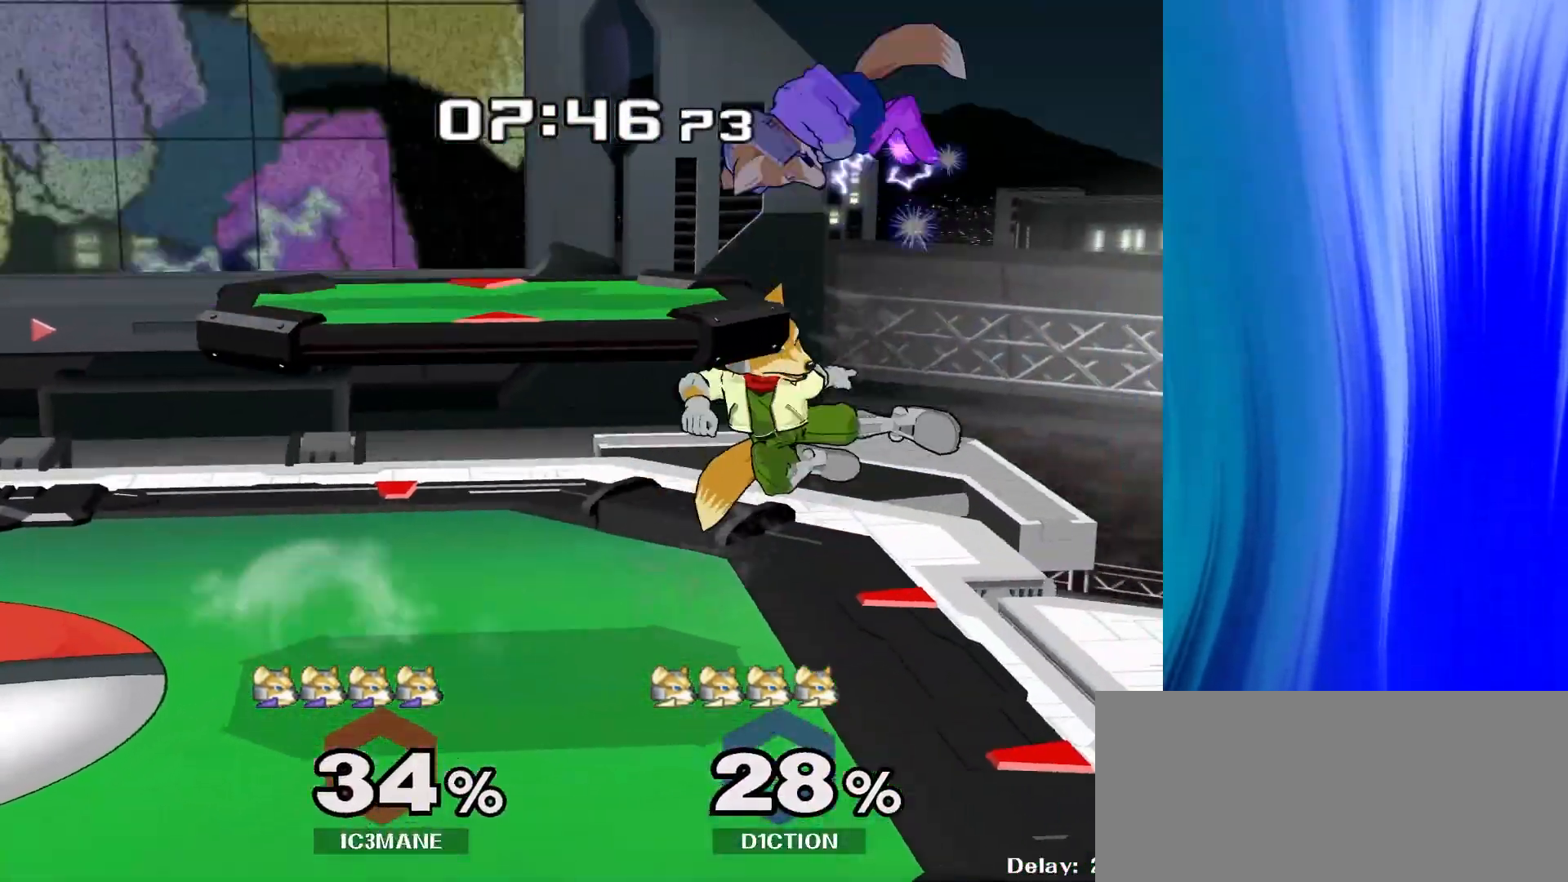
{"buttons": [], "left_stick": "right", "right_stick": "center", "events": [[167, "left_stick", "down-left"], [183, "R1", "down"], [283, "R1", "up"], [333, "left_stick", "center"], [433, "left_stick", "right"]]}